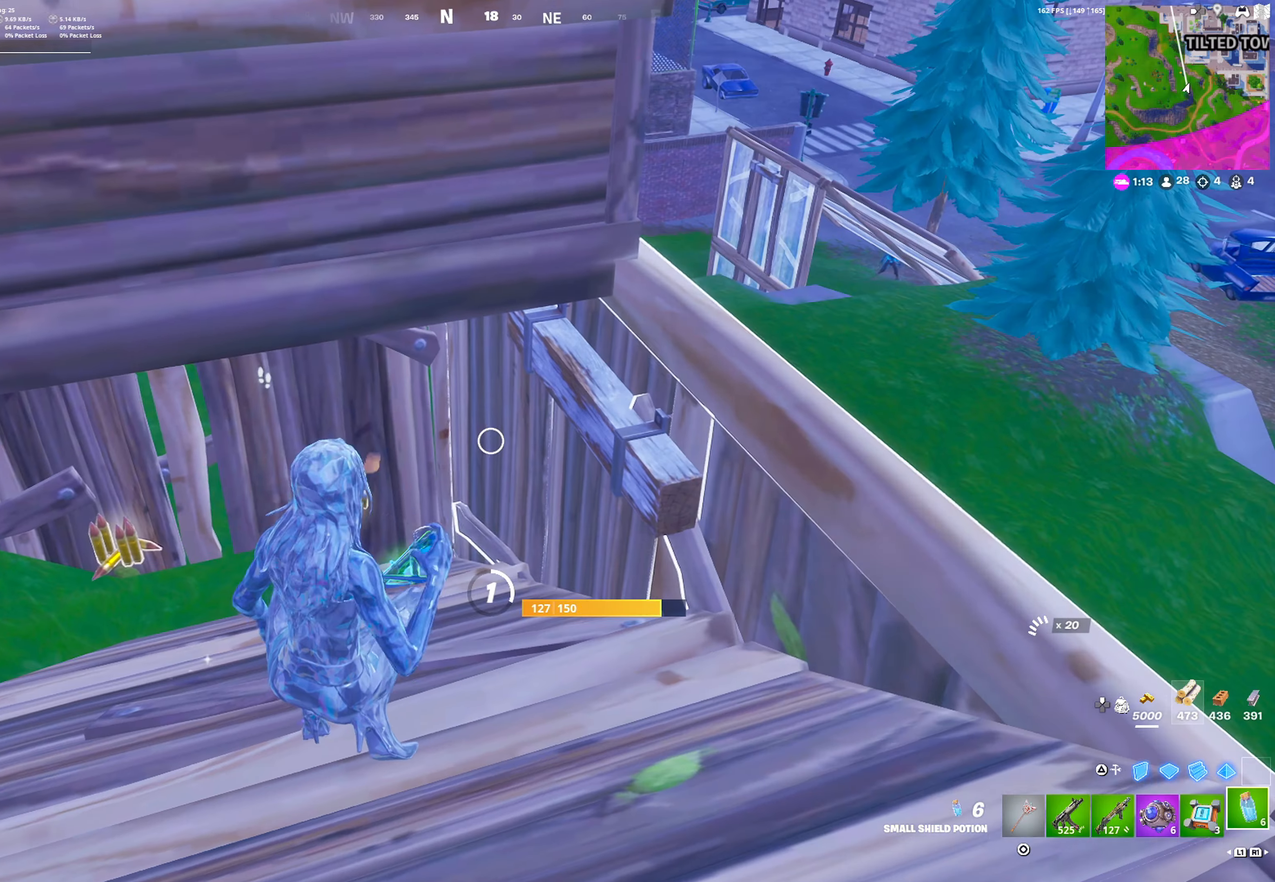
Gameplay with a controller (PlayStation layout); each line is a JSON object with the inputs held at the frame after it. "events" lists button and stick changes between this image and that frame as [ms after this image, input, new state], when the widget could be followed in between.
{"buttons": [], "left_stick": "up", "right_stick": "right", "events": [[67, "right_stick", "left"], [200, "right_stick", "center"], [283, "left_stick", "up"], [417, "right_stick", "right"]]}
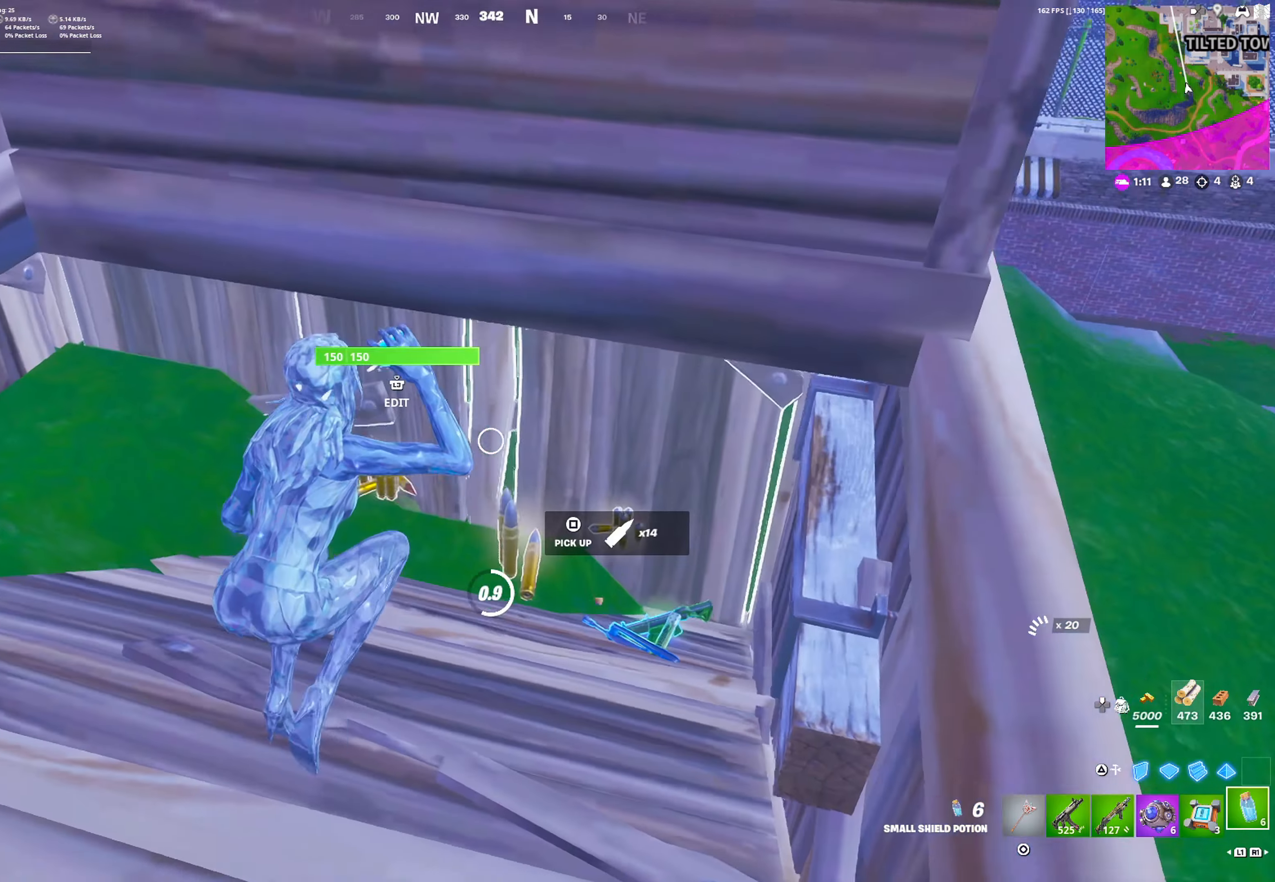
{"buttons": [], "left_stick": "up", "right_stick": "center", "events": [[17, "right_stick", "center"]]}
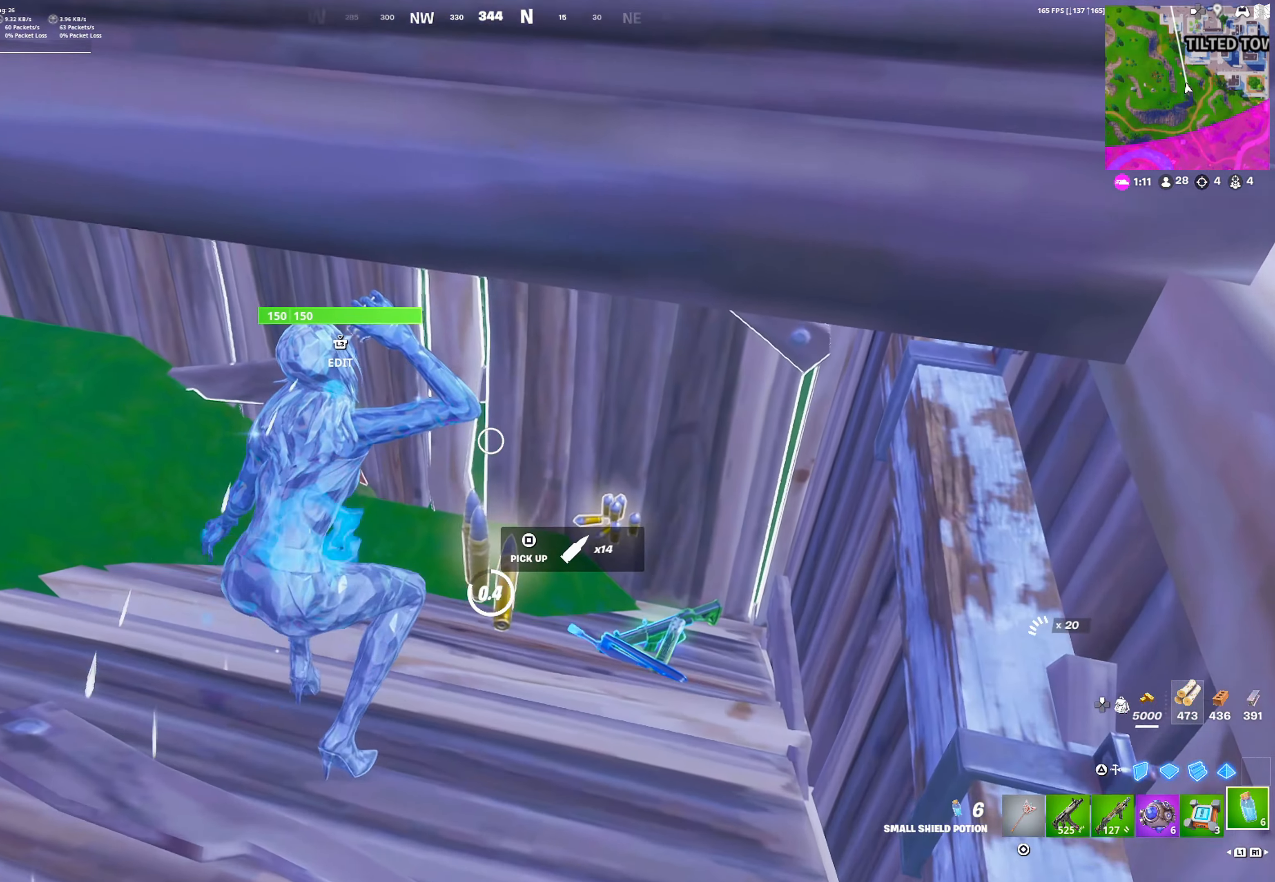
{"buttons": [], "left_stick": "up", "right_stick": "center", "events": []}
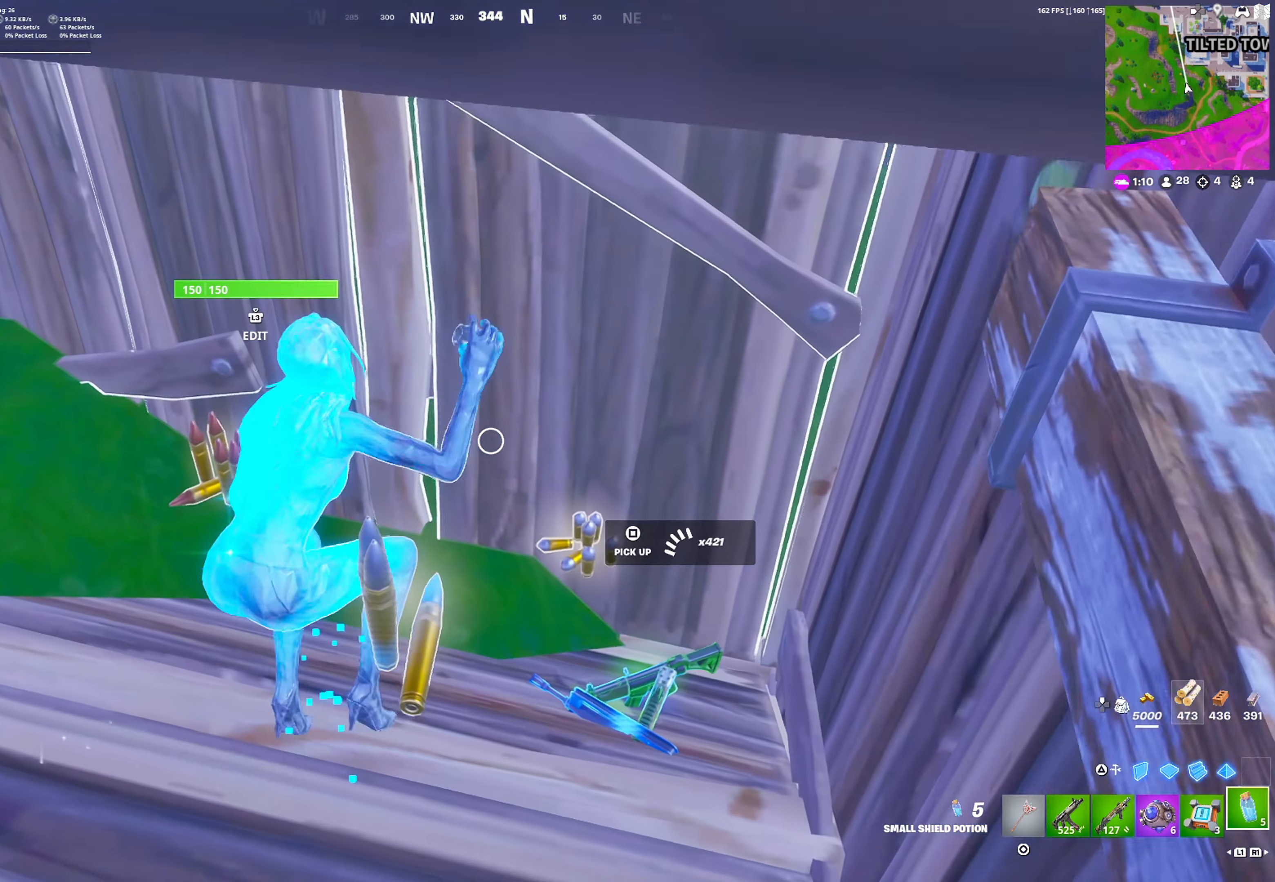
{"buttons": [], "left_stick": "down-right", "right_stick": "right", "events": [[17, "left_stick", "up-left"], [183, "R2", "down"], [200, "right_stick", "right"], [283, "CROSS", "down"], [300, "R2", "up"], [367, "left_stick", "down-left"], [417, "CROSS", "up"], [467, "left_stick", "down-right"]]}
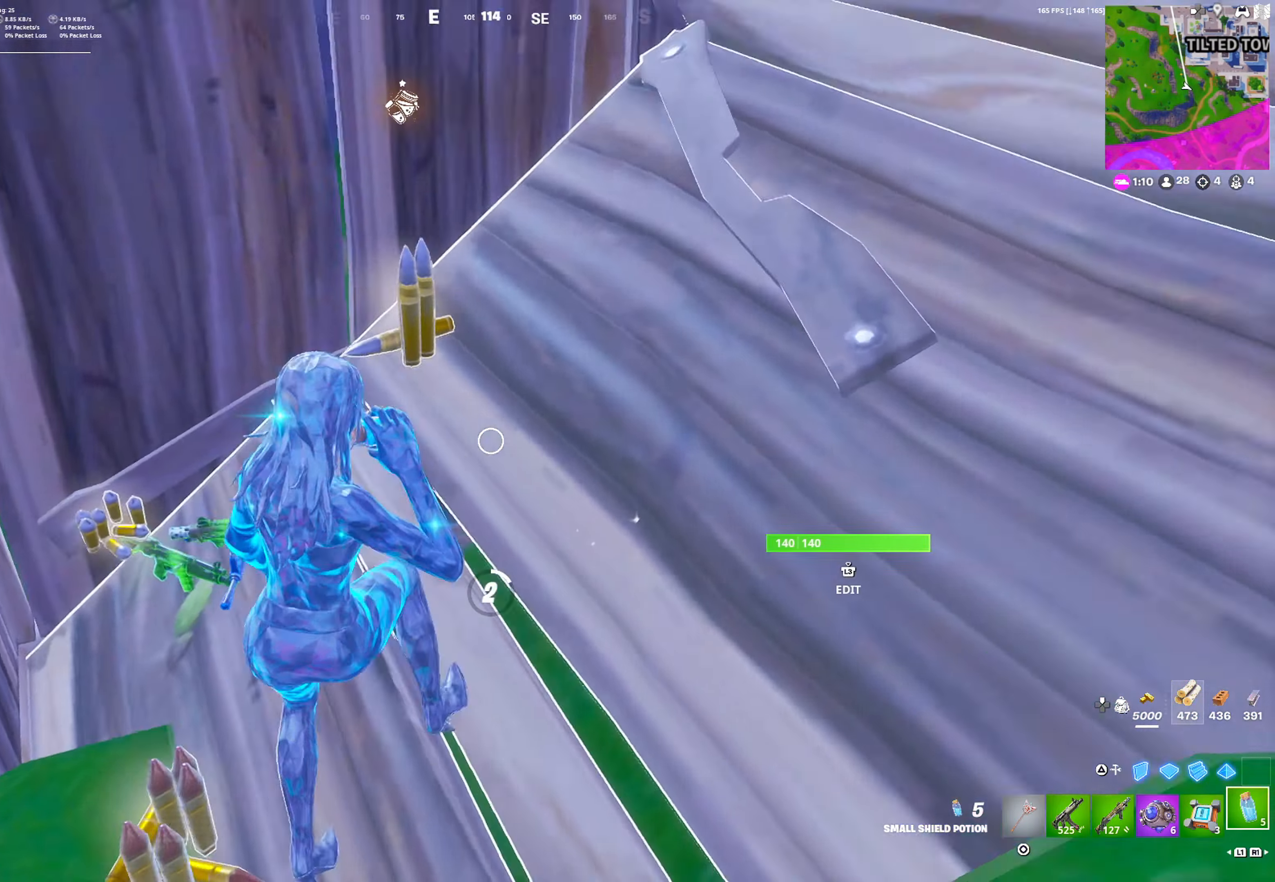
{"buttons": [], "left_stick": "up-right", "right_stick": "center", "events": [[83, "right_stick", "center"], [100, "left_stick", "up-right"], [167, "R3", "down"], [250, "R3", "up"], [283, "CROSS", "down"], [433, "CROSS", "up"]]}
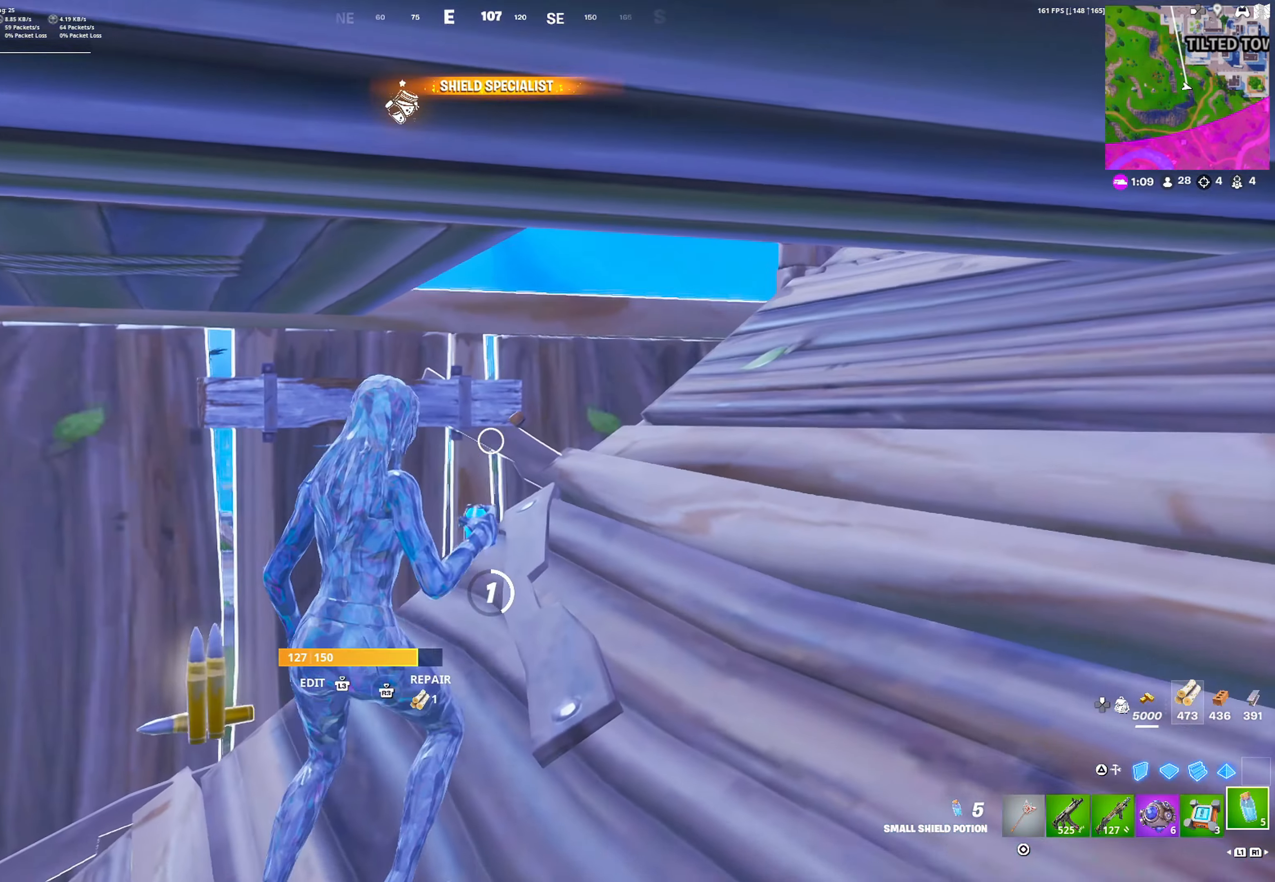
{"buttons": [], "left_stick": "up-right", "right_stick": "center", "events": [[217, "right_stick", "left"], [283, "right_stick", "down-left"], [500, "right_stick", "center"]]}
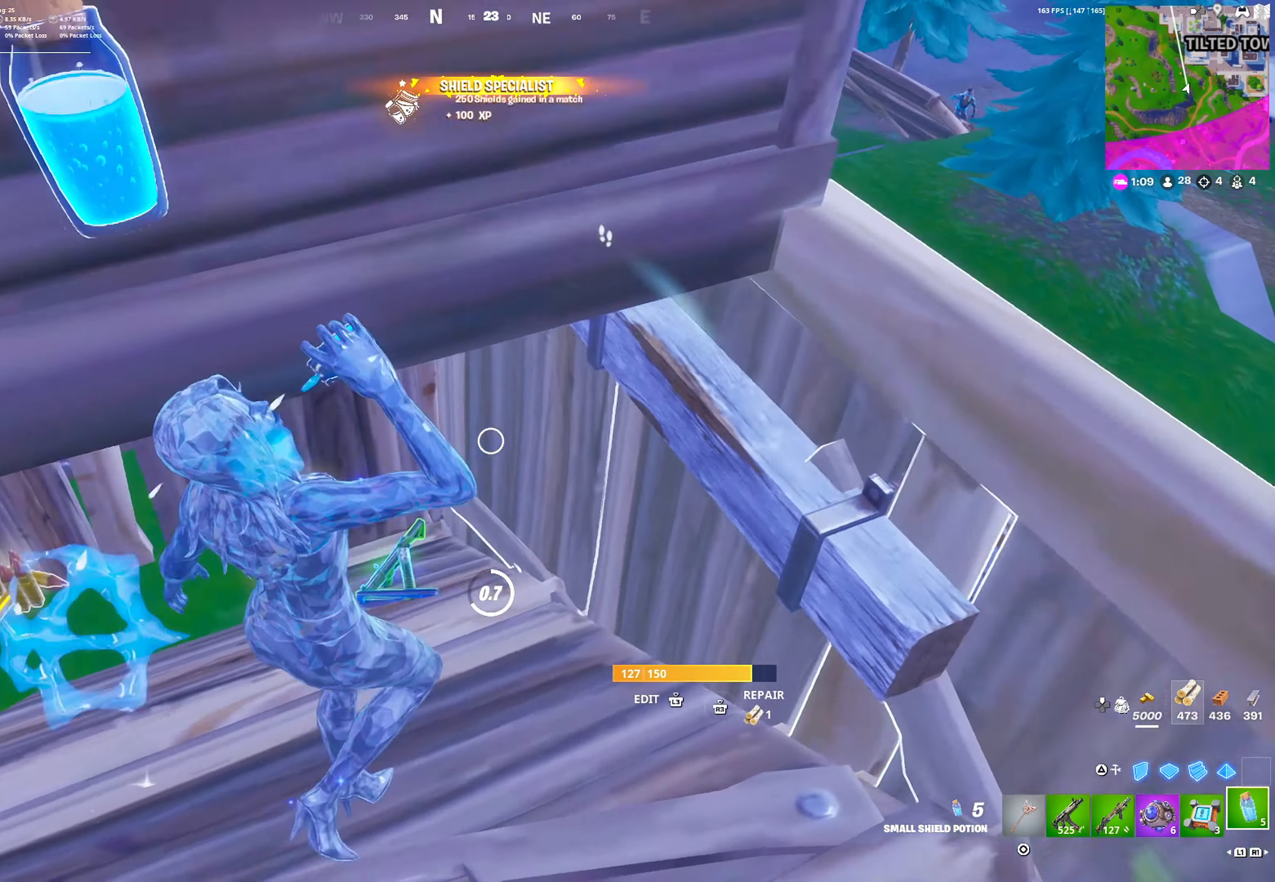
{"buttons": [], "left_stick": "center", "right_stick": "center", "events": [[117, "left_stick", "center"]]}
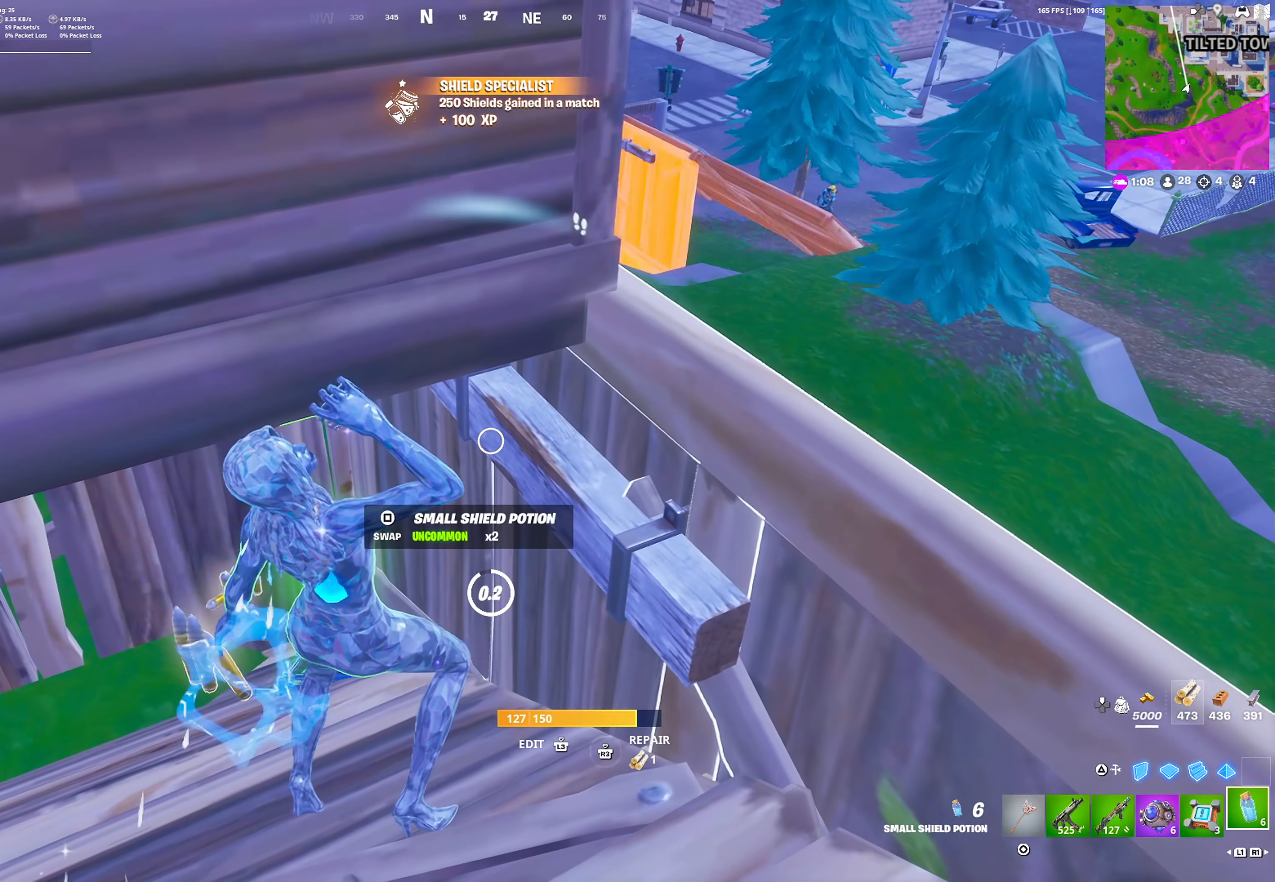
{"buttons": [], "left_stick": "down", "right_stick": "center", "events": [[400, "left_stick", "down"]]}
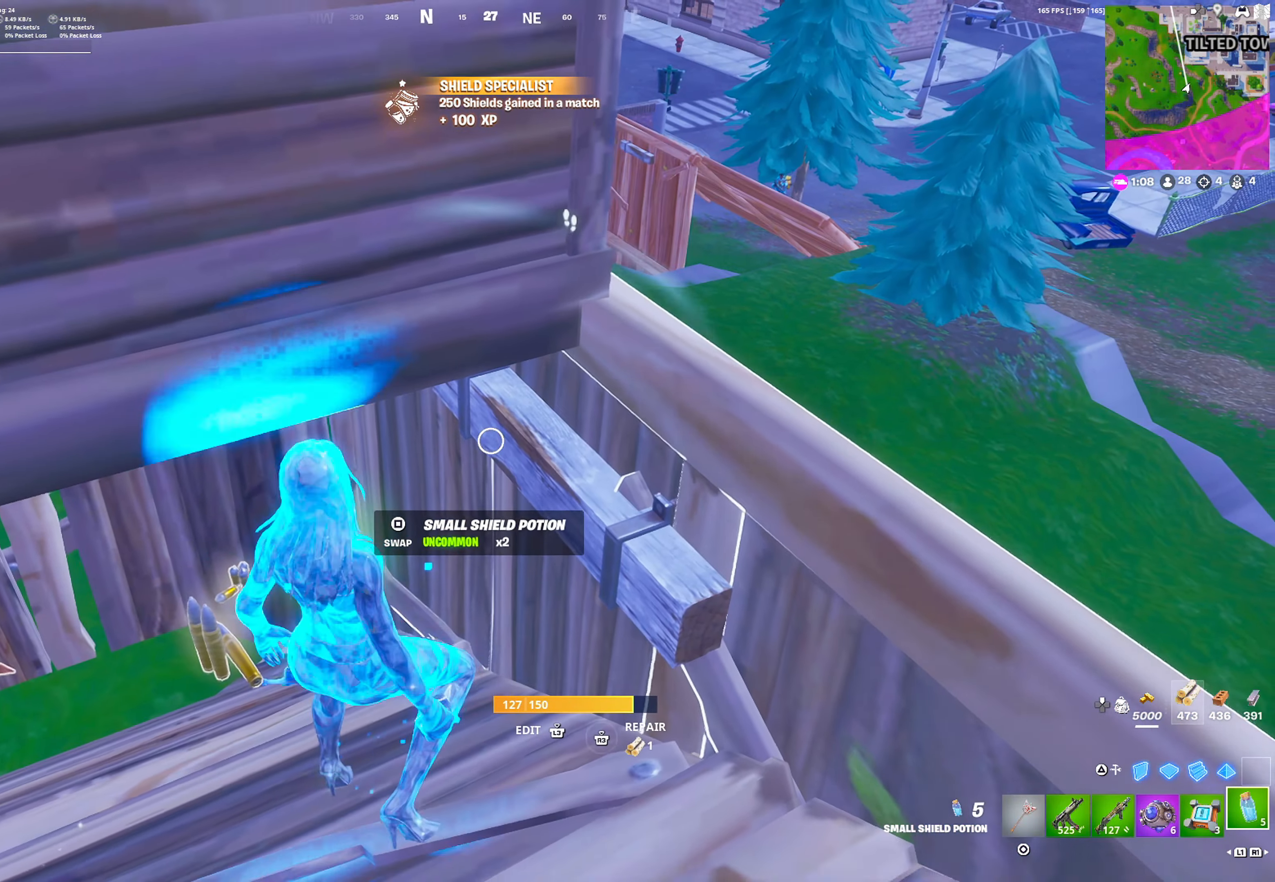
{"buttons": ["TRIANGLE"], "left_stick": "right", "right_stick": "center", "events": [[100, "left_stick", "center"], [400, "left_stick", "down-right"], [433, "TRIANGLE", "down"], [467, "left_stick", "right"]]}
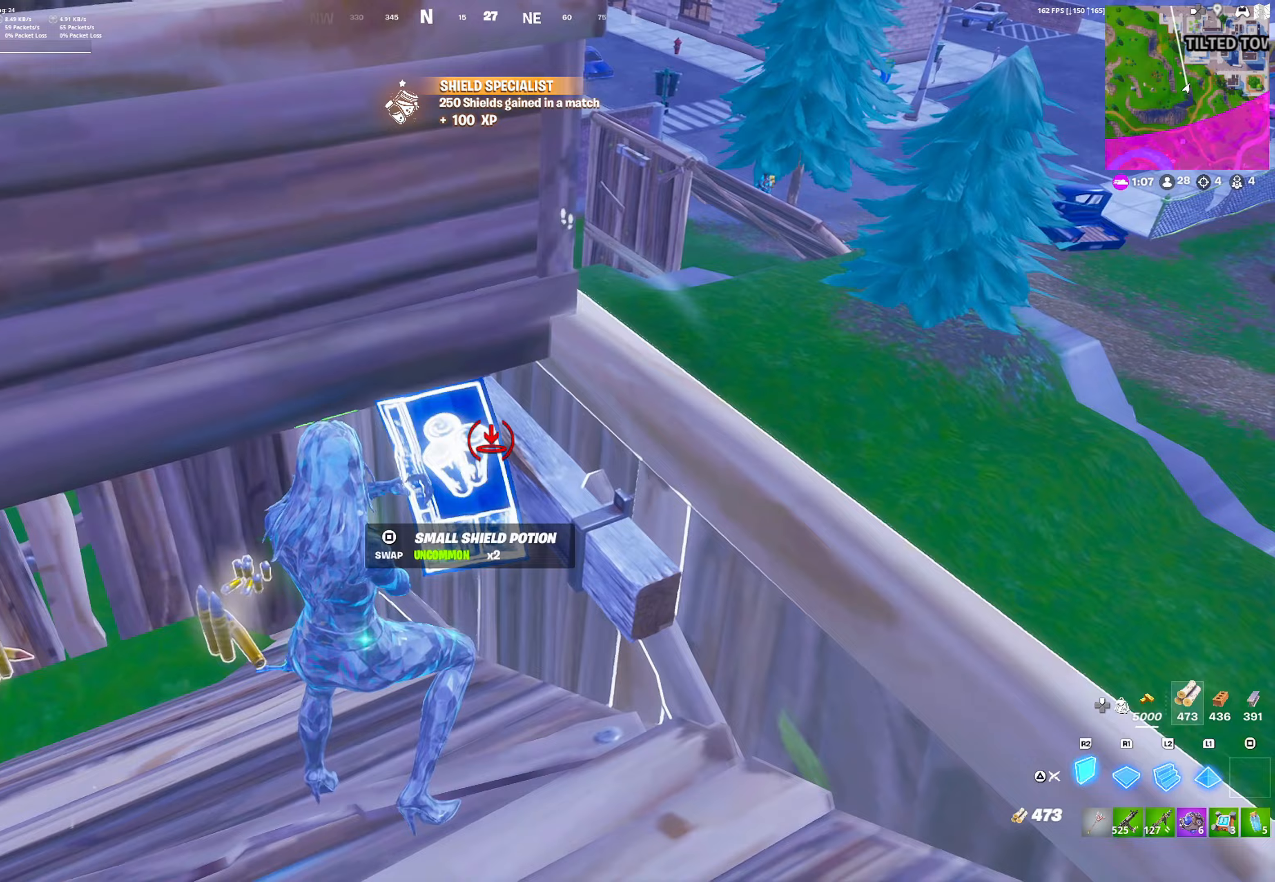
{"buttons": [], "left_stick": "up-right", "right_stick": "center", "events": [[33, "TRIANGLE", "up"], [100, "CROSS", "down"], [150, "left_stick", "up-right"], [200, "CROSS", "up"], [317, "R1", "down"], [483, "R1", "up"]]}
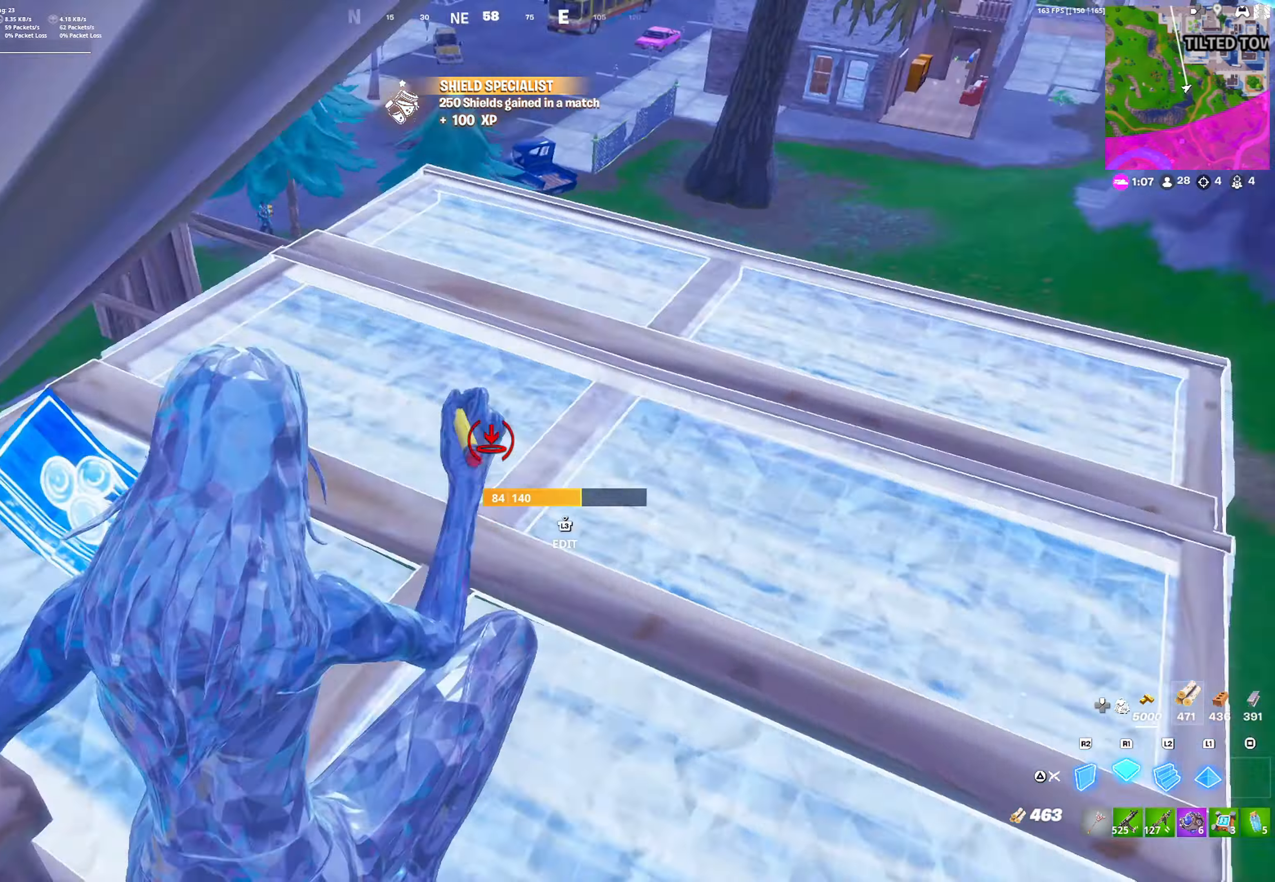
{"buttons": ["R1"], "left_stick": "up-right", "right_stick": "center", "events": [[50, "R2", "down"], [50, "right_stick", "left"], [117, "right_stick", "right"], [200, "right_stick", "center"], [233, "L2", "down"], [300, "R2", "up"], [300, "TRIANGLE", "down"], [317, "L2", "up"], [333, "right_stick", "left"], [367, "TRIANGLE", "up"], [400, "R1", "down"], [483, "right_stick", "center"]]}
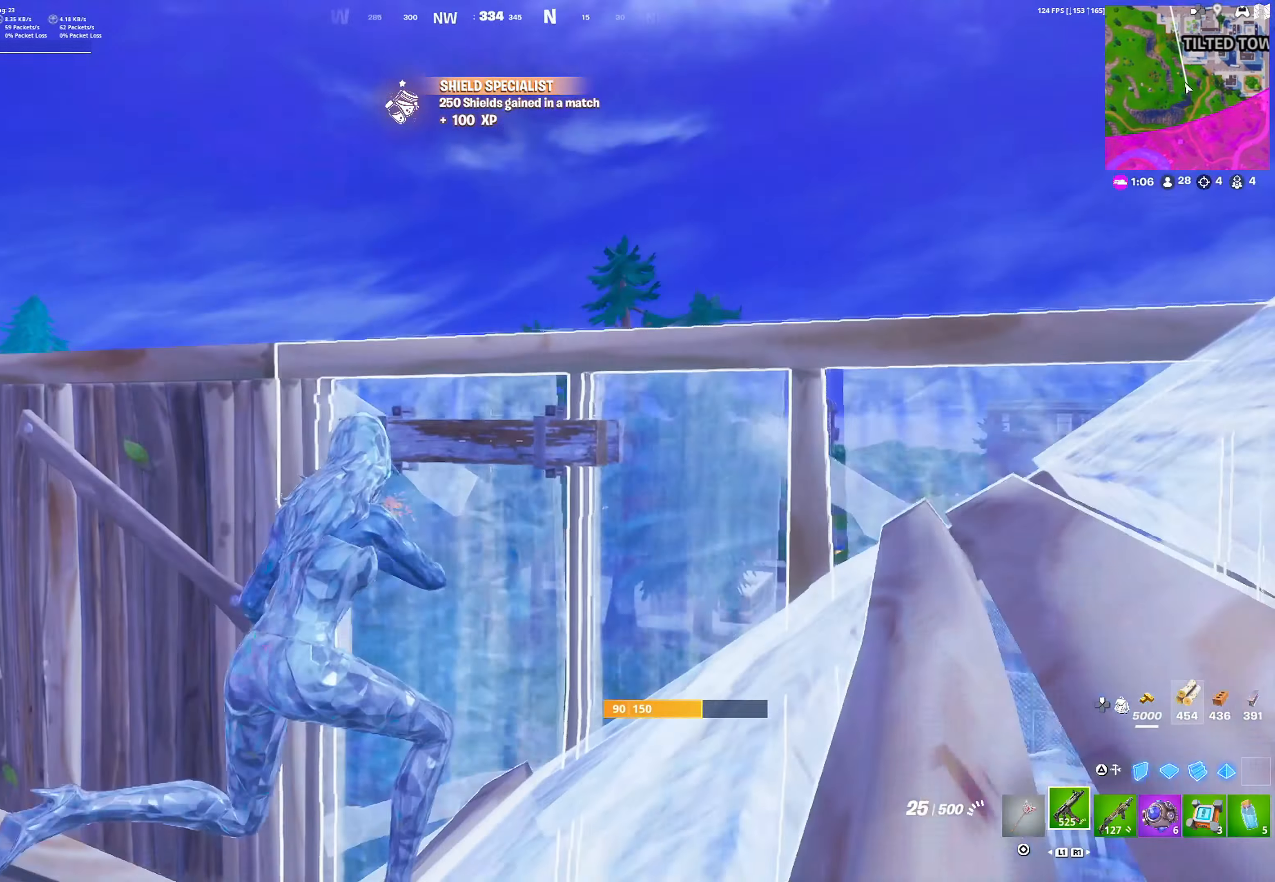
{"buttons": [], "left_stick": "up-left", "right_stick": "center", "events": [[33, "R1", "up"], [133, "left_stick", "up-left"], [167, "right_stick", "left"], [250, "right_stick", "center"]]}
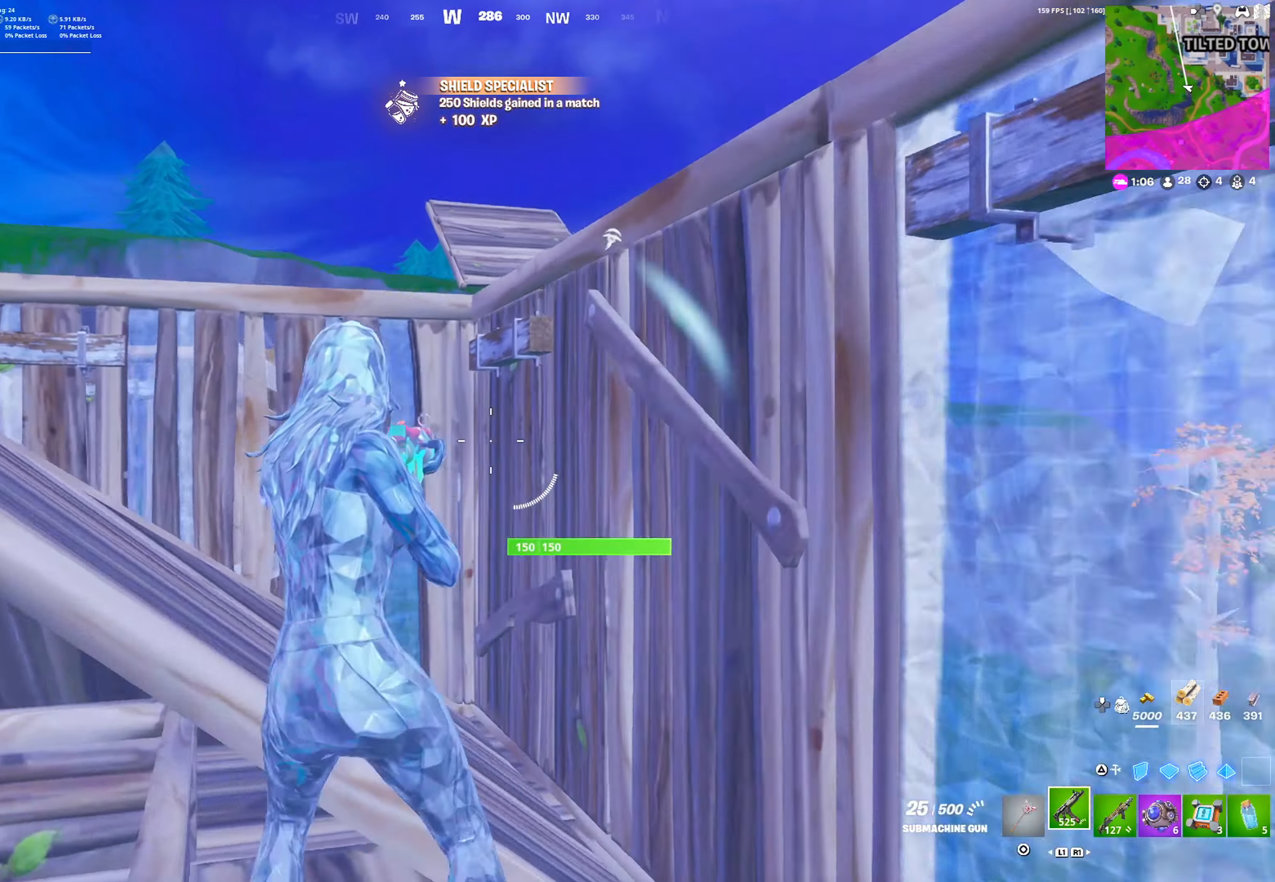
{"buttons": ["CROSS"], "left_stick": "center", "right_stick": "center", "events": [[50, "left_stick", "left"], [217, "left_stick", "down-left"], [383, "left_stick", "center"], [433, "CROSS", "down"]]}
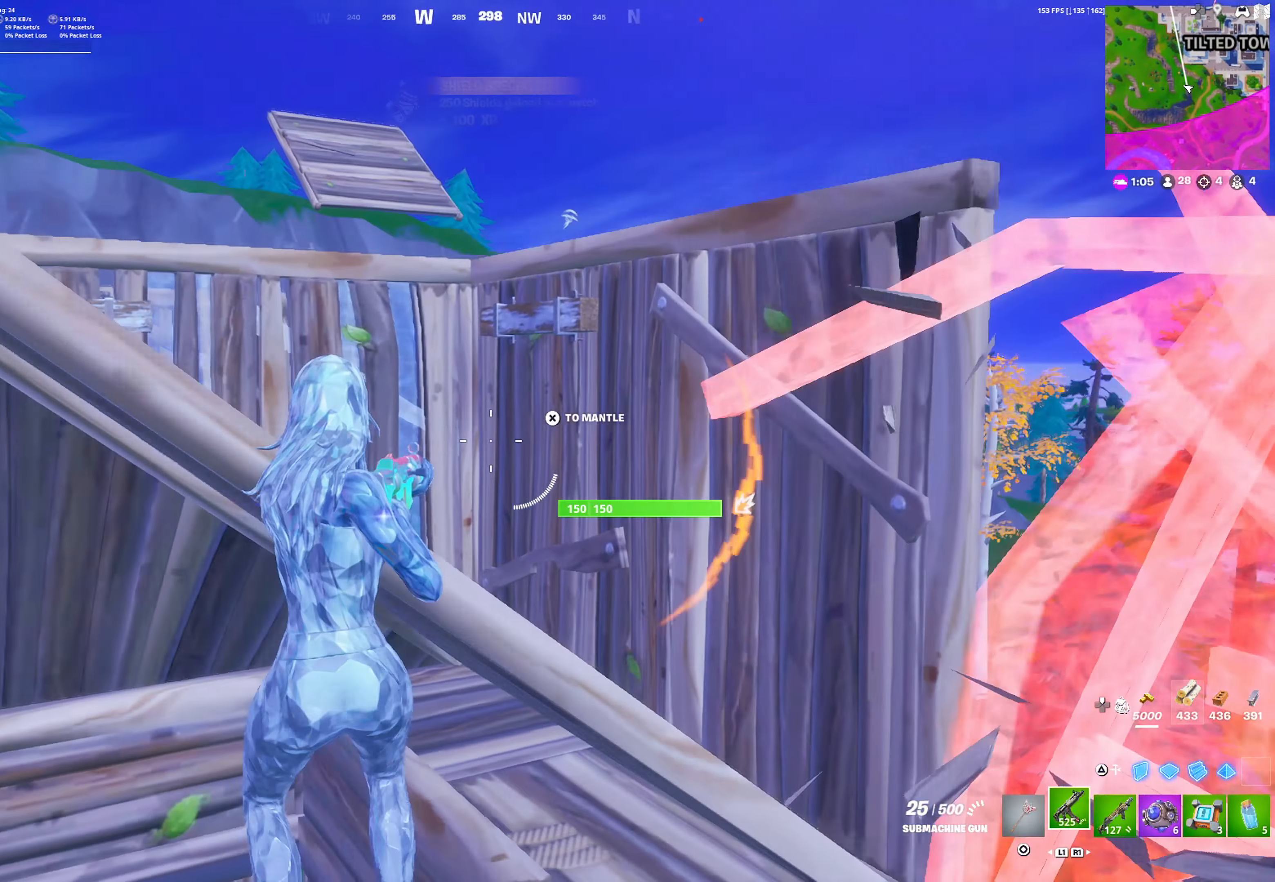
{"buttons": ["L2"], "left_stick": "up-left", "right_stick": "center", "events": [[17, "left_stick", "right"], [50, "CROSS", "up"], [133, "left_stick", "center"], [200, "TRIANGLE", "down"], [200, "right_stick", "right"], [283, "TRIANGLE", "up"], [317, "R2", "down"], [333, "right_stick", "center"], [383, "left_stick", "up-left"], [467, "L2", "down"], [500, "R2", "up"]]}
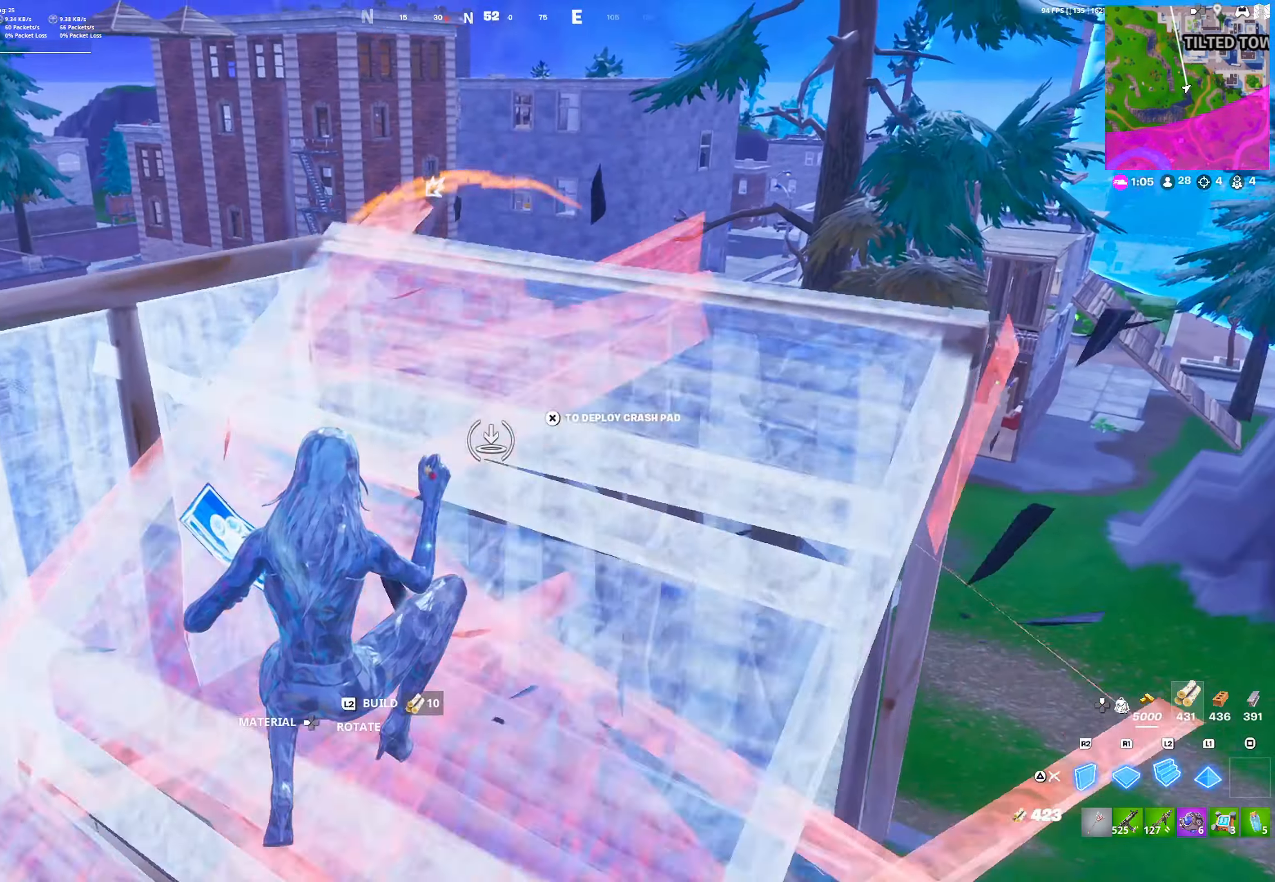
{"buttons": ["L2"], "left_stick": "left", "right_stick": "center", "events": [[100, "L2", "up"], [100, "R2", "down"], [133, "left_stick", "left"], [217, "L2", "down"], [233, "R2", "up"], [317, "L2", "up"], [333, "R2", "down"], [417, "L2", "down"], [433, "R2", "up"]]}
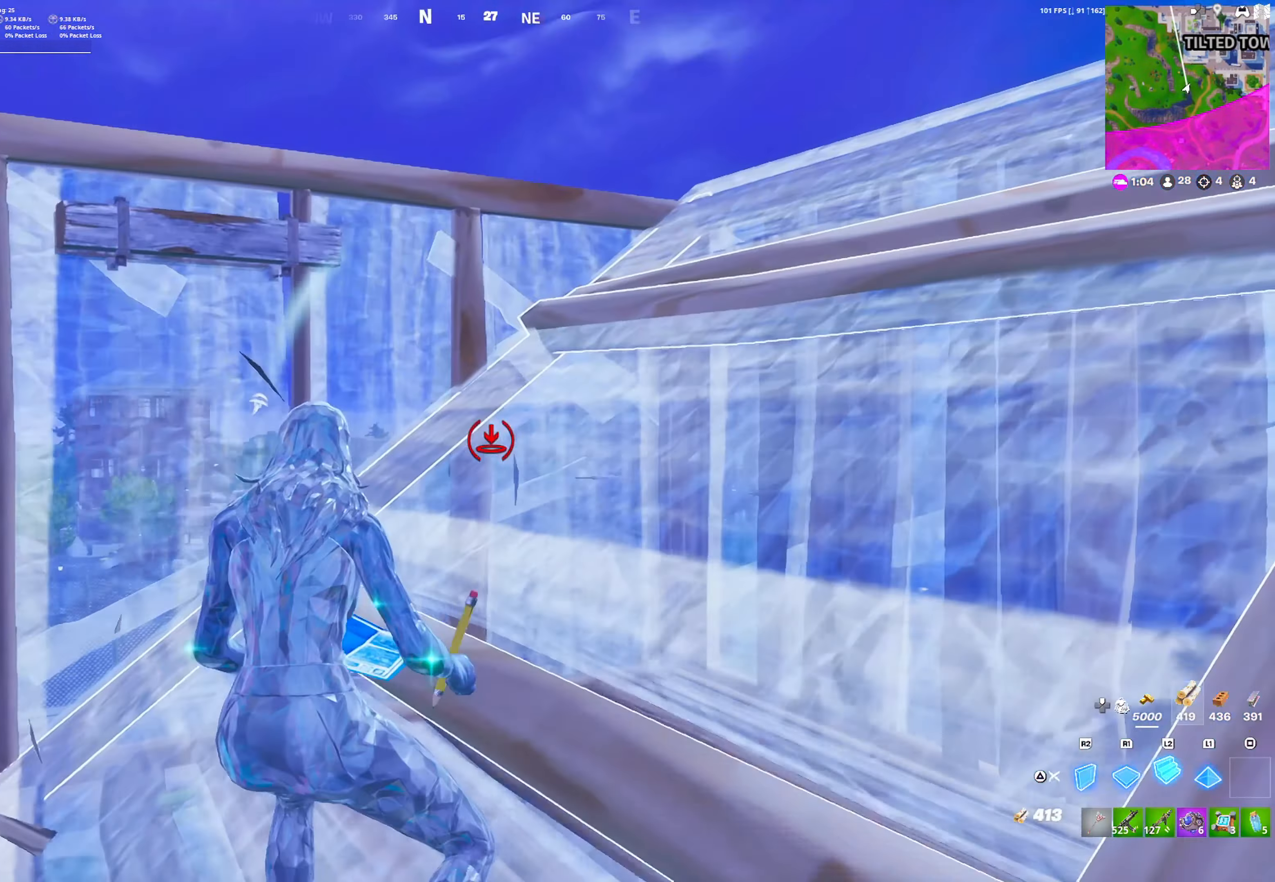
{"buttons": [], "left_stick": "right", "right_stick": "center", "events": [[33, "L2", "up"], [50, "R2", "down"], [133, "R2", "up"], [283, "left_stick", "right"], [317, "TRIANGLE", "down"], [350, "right_stick", "left"], [433, "TRIANGLE", "up"], [450, "right_stick", "center"]]}
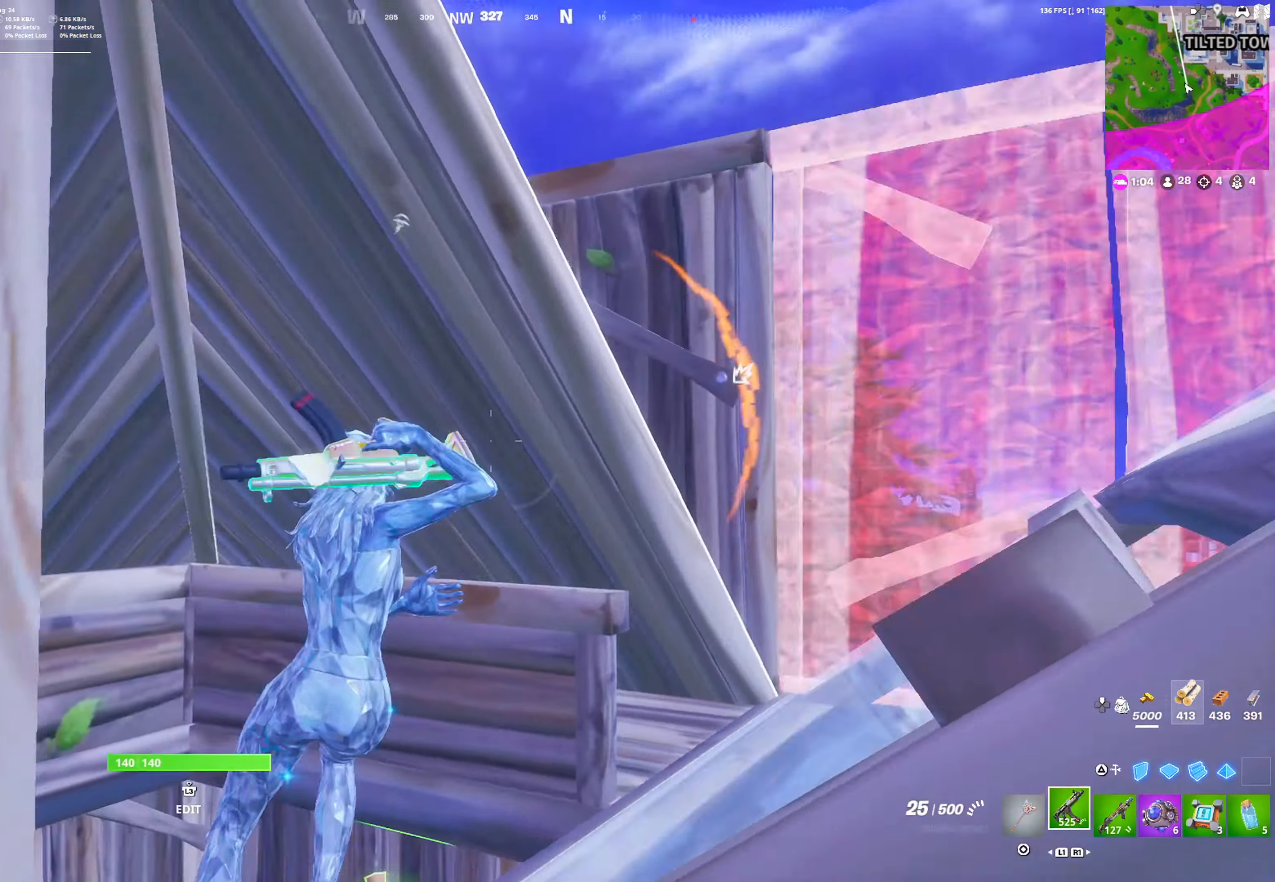
{"buttons": ["R2"], "left_stick": "down-left", "right_stick": "center", "events": [[217, "left_stick", "center"], [300, "TRIANGLE", "down"], [300, "left_stick", "down-left"], [317, "right_stick", "right"], [417, "R2", "down"], [417, "TRIANGLE", "up"], [417, "right_stick", "center"]]}
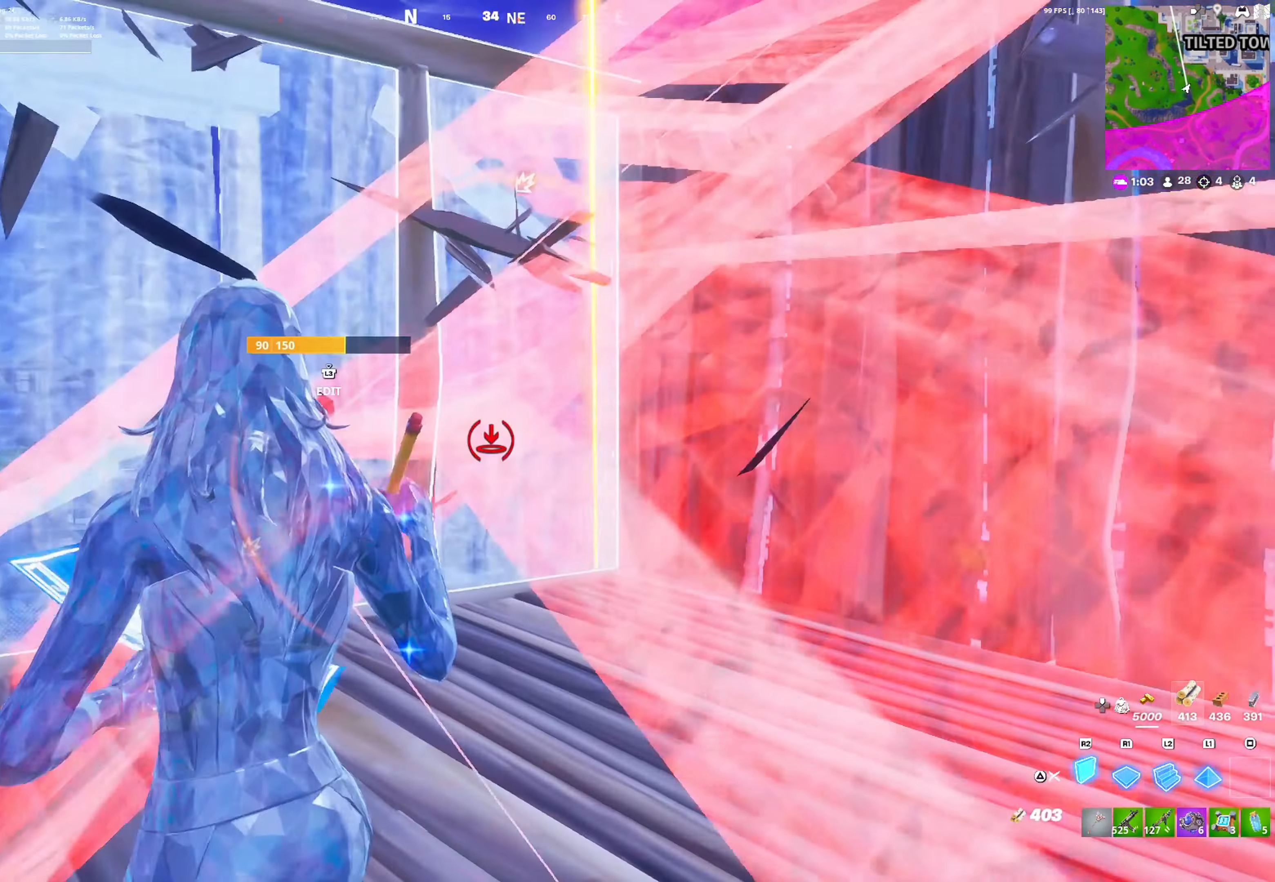
{"buttons": [], "left_stick": "right", "right_stick": "center", "events": [[267, "TRIANGLE", "down"], [317, "TRIANGLE", "up"], [400, "R2", "up"], [417, "left_stick", "center"], [483, "left_stick", "right"]]}
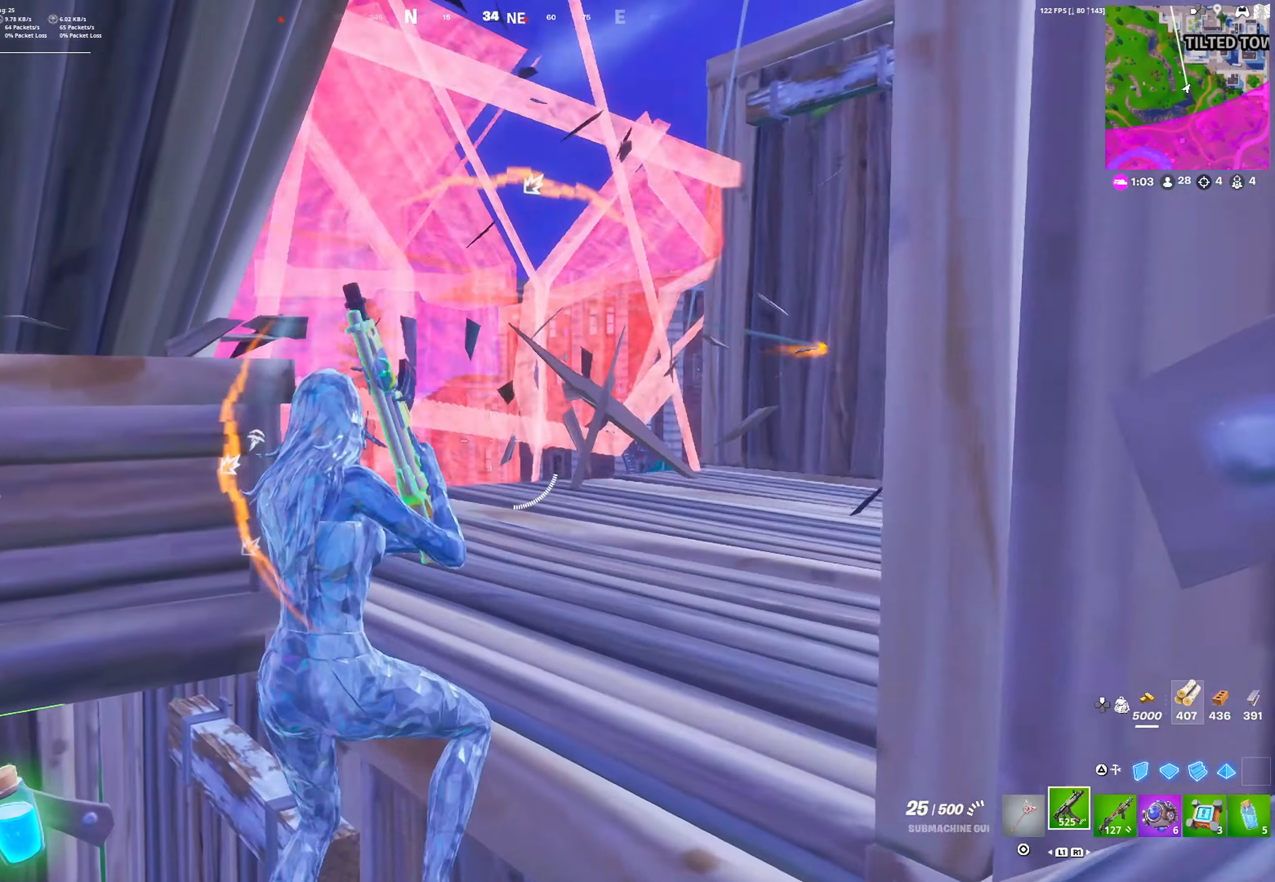
{"buttons": ["R2"], "left_stick": "up-right", "right_stick": "center", "events": [[233, "TRIANGLE", "down"], [367, "R2", "down"], [383, "TRIANGLE", "up"], [500, "left_stick", "up-right"]]}
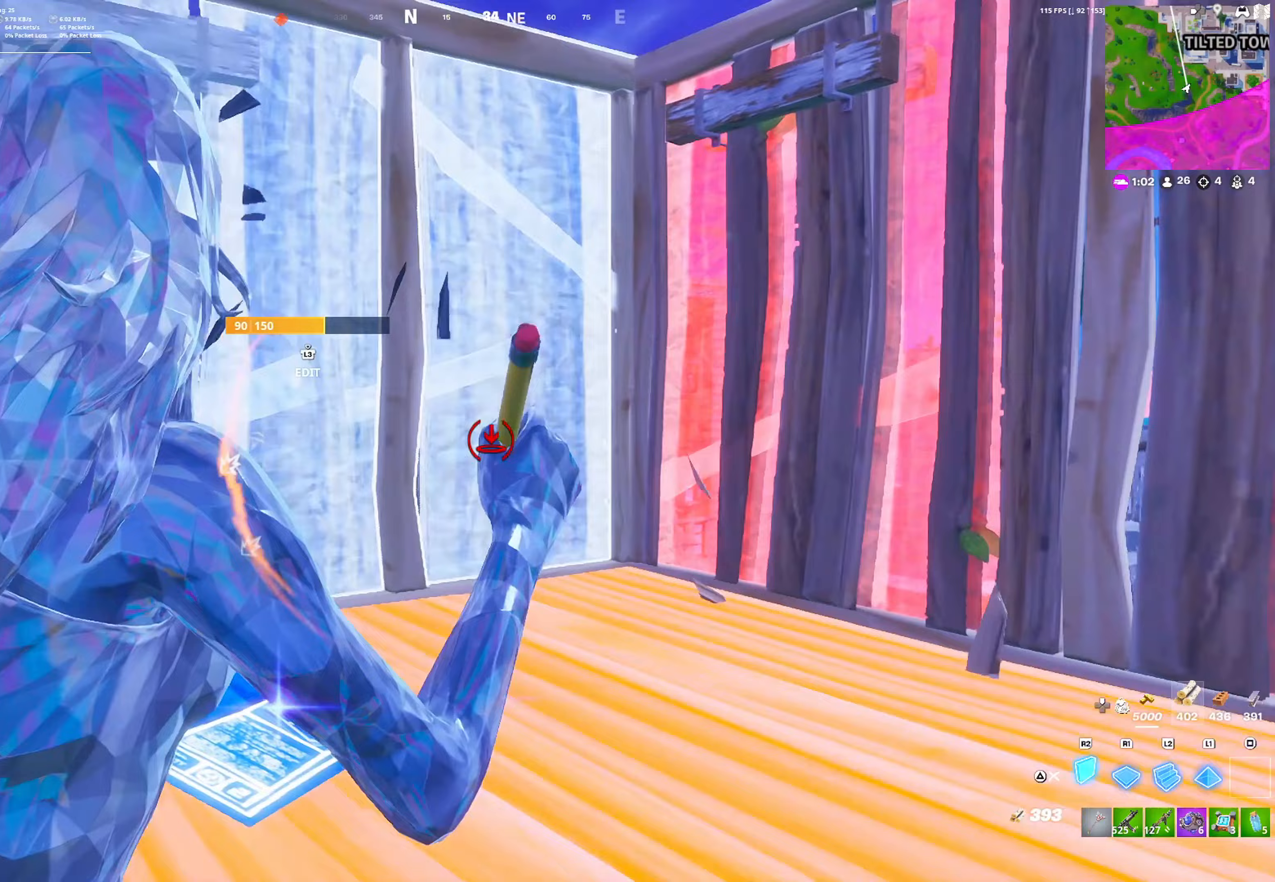
{"buttons": [], "left_stick": "up-left", "right_stick": "center", "events": [[167, "R2", "up"], [200, "L2", "down"], [300, "TRIANGLE", "down"], [367, "L2", "up"], [383, "right_stick", "left"], [400, "TRIANGLE", "up"], [450, "right_stick", "center"], [500, "left_stick", "up-left"]]}
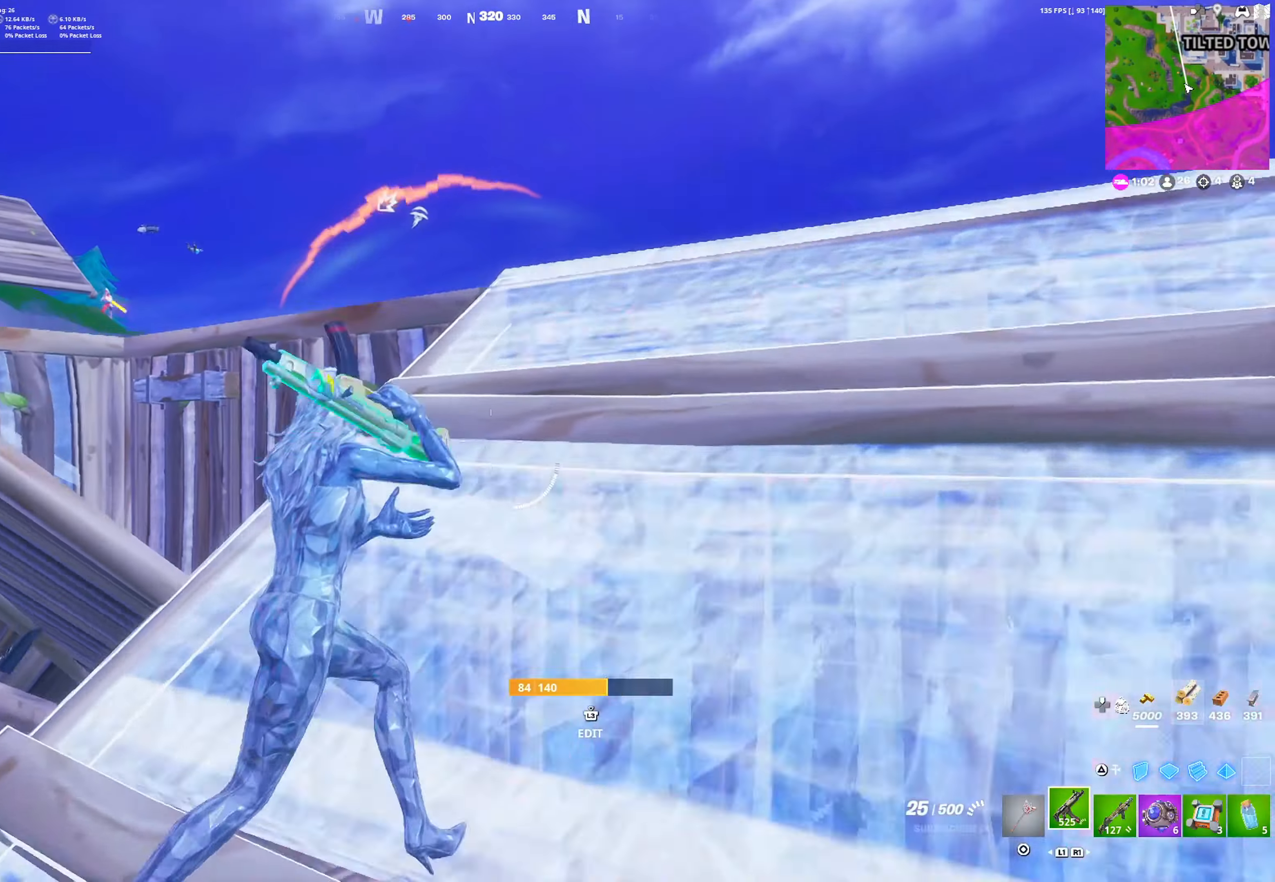
{"buttons": [], "left_stick": "down-left", "right_stick": "center", "events": [[283, "left_stick", "left"], [450, "left_stick", "down-left"]]}
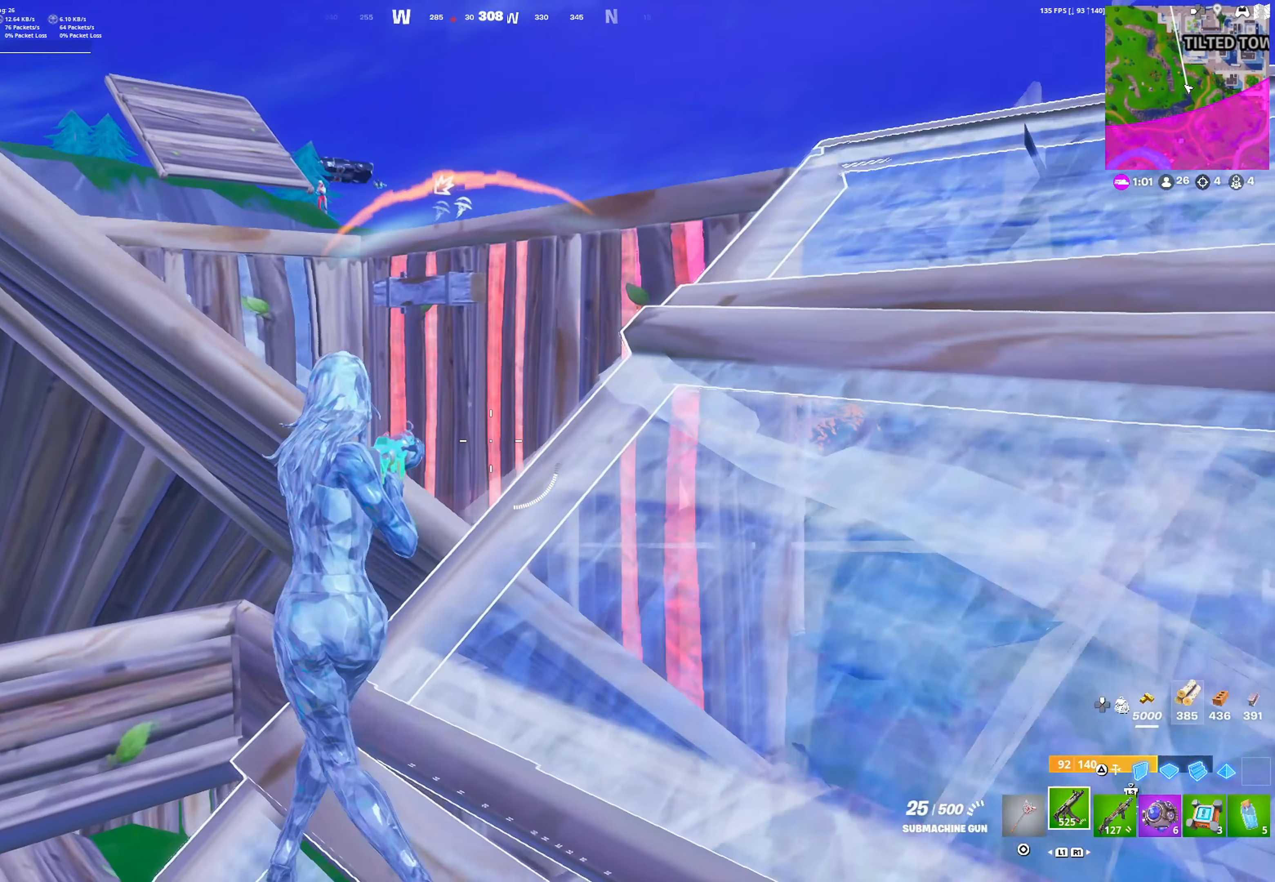
{"buttons": ["R1"], "left_stick": "down", "right_stick": "down-left", "events": [[317, "left_stick", "down"], [367, "TRIANGLE", "down"], [400, "right_stick", "down-left"], [450, "TRIANGLE", "up"], [500, "R1", "down"]]}
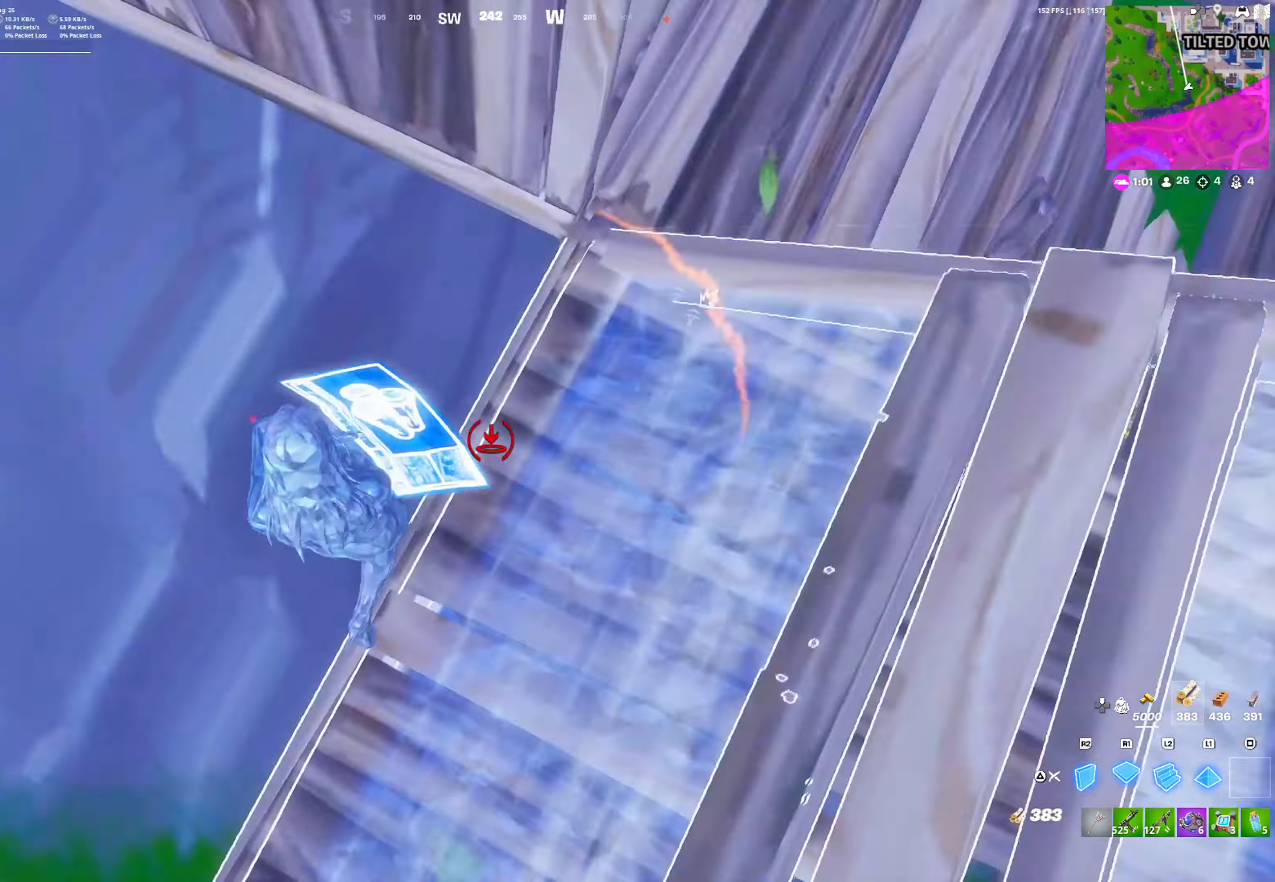
{"buttons": [], "left_stick": "up", "right_stick": "center", "events": [[17, "left_stick", "up-left"], [100, "right_stick", "up"], [117, "TRIANGLE", "down"], [200, "R1", "up"], [200, "right_stick", "center"], [217, "TRIANGLE", "up"], [217, "left_stick", "up"], [300, "L1", "down"], [367, "L1", "up"], [417, "L1", "down"], [500, "L1", "up"]]}
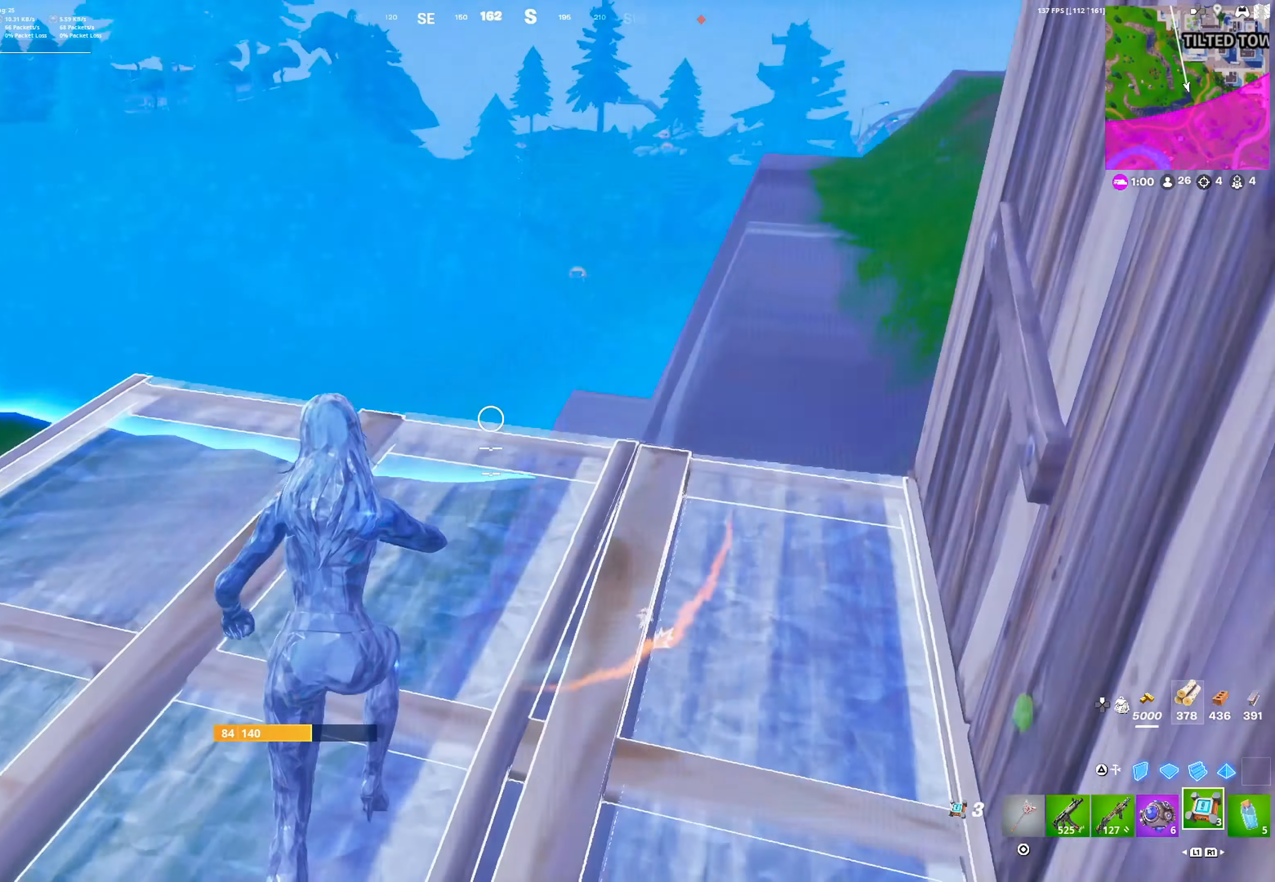
{"buttons": [], "left_stick": "up-right", "right_stick": "center", "events": [[17, "left_stick", "up-right"], [83, "right_stick", "left"], [283, "right_stick", "center"]]}
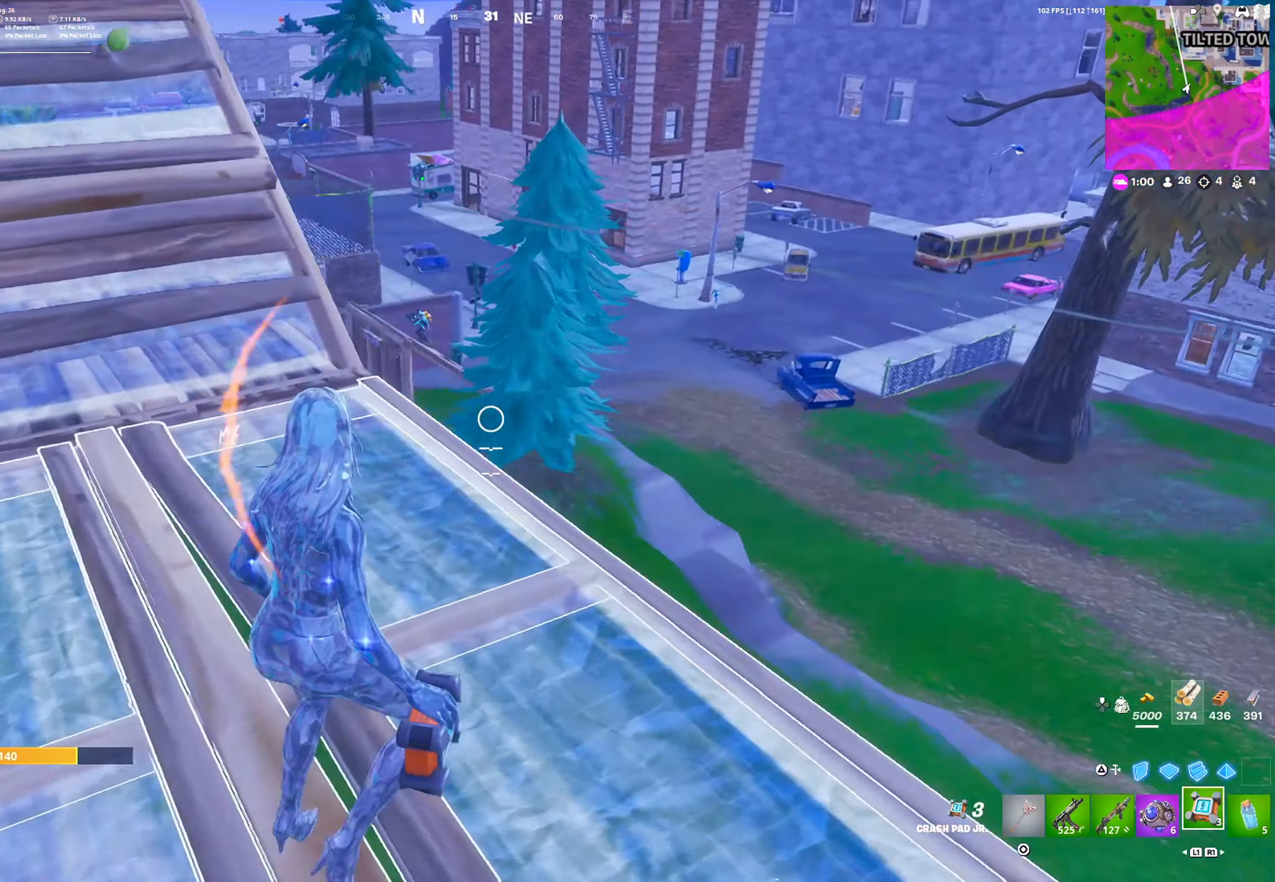
{"buttons": ["DPAD_RIGHT"], "left_stick": "up", "right_stick": "up", "events": [[50, "right_stick", "down-left"], [117, "left_stick", "up"], [133, "R2", "down"], [233, "DPAD_RIGHT", "down"], [233, "R2", "up"], [333, "right_stick", "center"], [383, "right_stick", "up"]]}
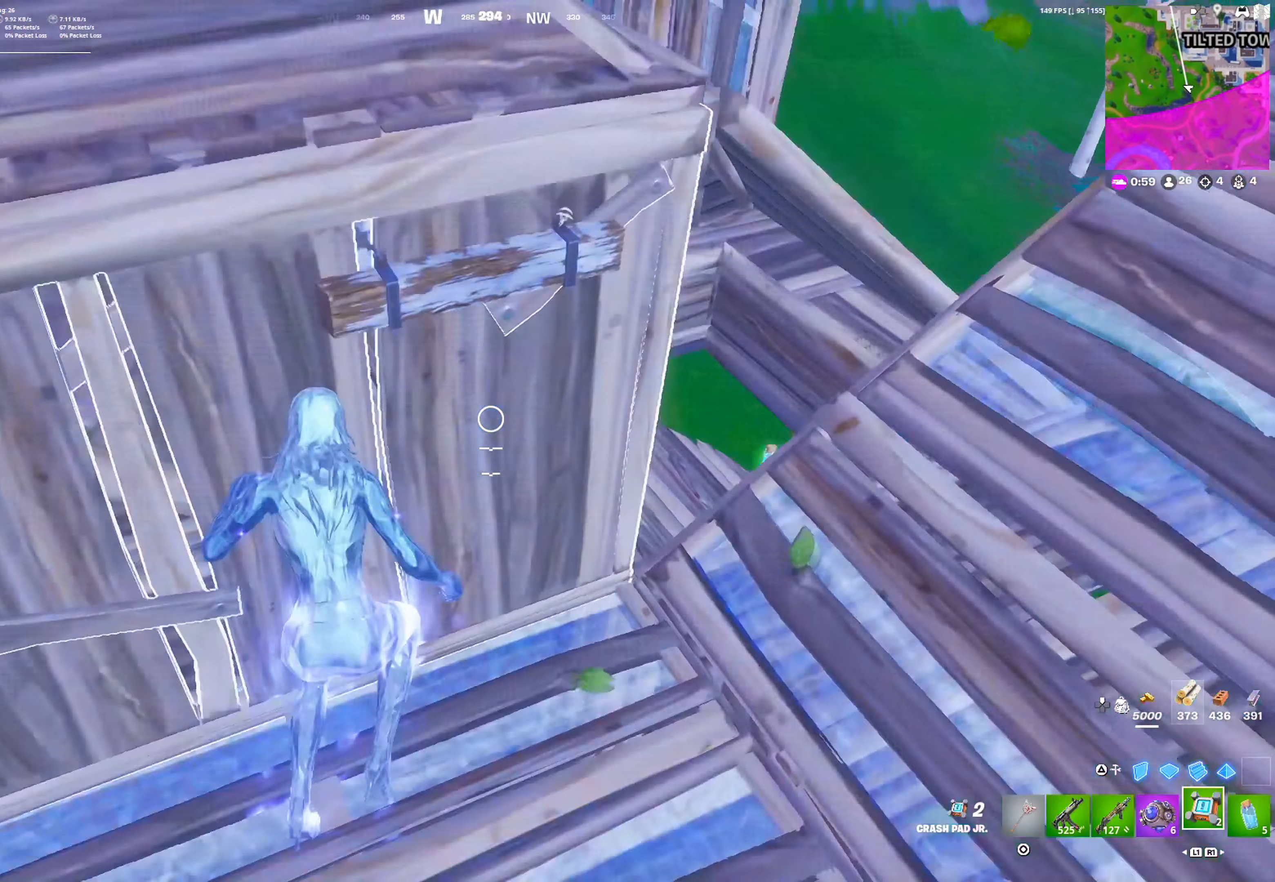
{"buttons": ["DPAD_RIGHT"], "left_stick": "right", "right_stick": "center", "events": [[67, "right_stick", "center"], [400, "R1", "down"], [450, "left_stick", "right"], [483, "R1", "up"]]}
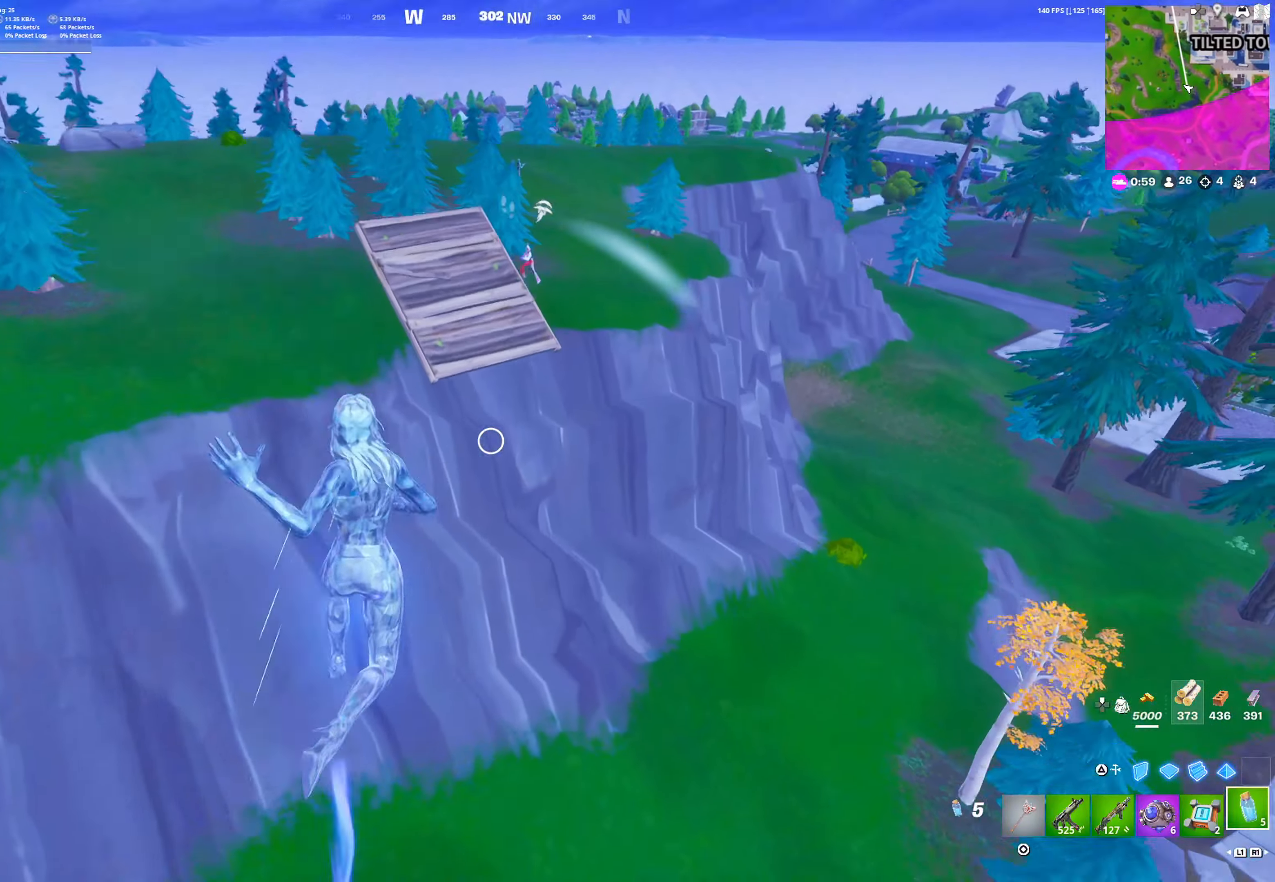
{"buttons": [], "left_stick": "down", "right_stick": "center", "events": [[67, "R1", "down"], [133, "R1", "up"], [200, "DPAD_RIGHT", "up"], [250, "left_stick", "down-right"], [317, "R1", "down"], [400, "R1", "up"], [400, "left_stick", "down"]]}
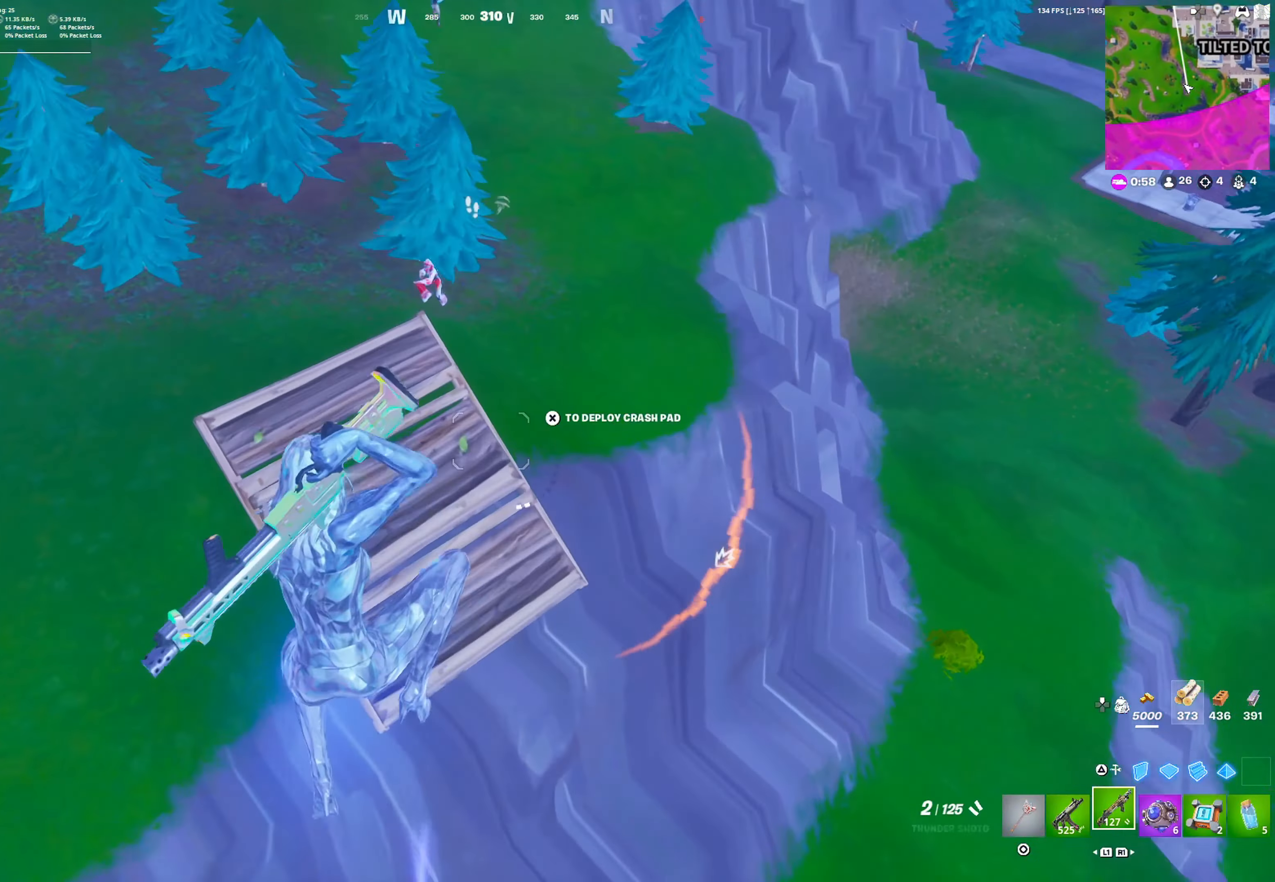
{"buttons": [], "left_stick": "up-left", "right_stick": "center", "events": [[100, "left_stick", "down-left"], [383, "left_stick", "left"], [400, "R2", "down"], [400, "TRIANGLE", "down"], [500, "R2", "up"], [500, "TRIANGLE", "up"], [500, "left_stick", "up-left"]]}
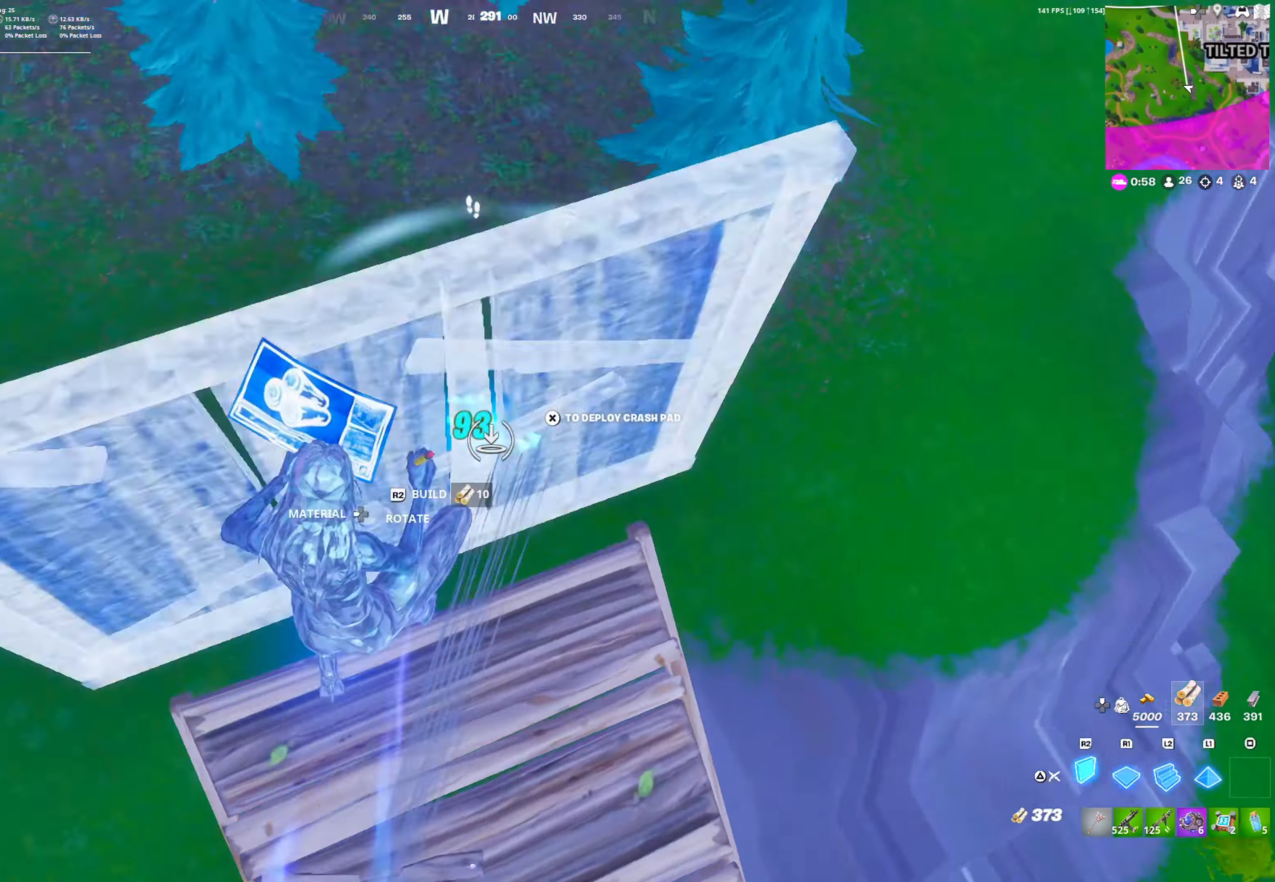
{"buttons": [], "left_stick": "down", "right_stick": "right", "events": [[67, "R1", "down"], [150, "L2", "down"], [167, "R1", "up"], [200, "right_stick", "down-right"], [250, "L2", "up"], [250, "R2", "down"], [283, "left_stick", "down-left"], [283, "right_stick", "up-right"], [367, "right_stick", "center"], [400, "TRIANGLE", "down"], [433, "R2", "up"], [483, "TRIANGLE", "up"], [483, "left_stick", "down"], [483, "right_stick", "right"]]}
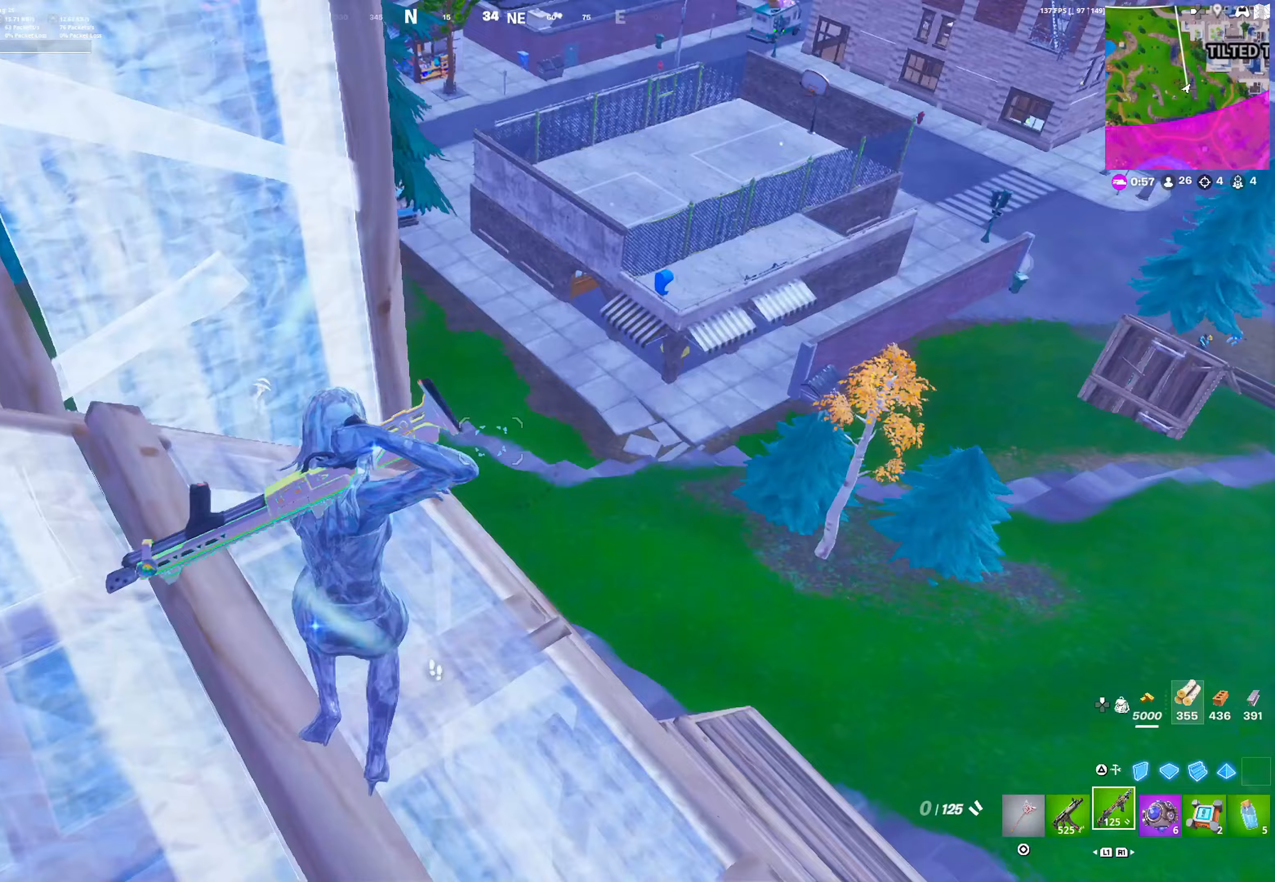
{"buttons": [], "left_stick": "right", "right_stick": "right", "events": [[33, "left_stick", "down-right"], [83, "left_stick", "right"], [200, "left_stick", "up-right"], [317, "right_stick", "center"], [383, "right_stick", "right"], [500, "left_stick", "right"]]}
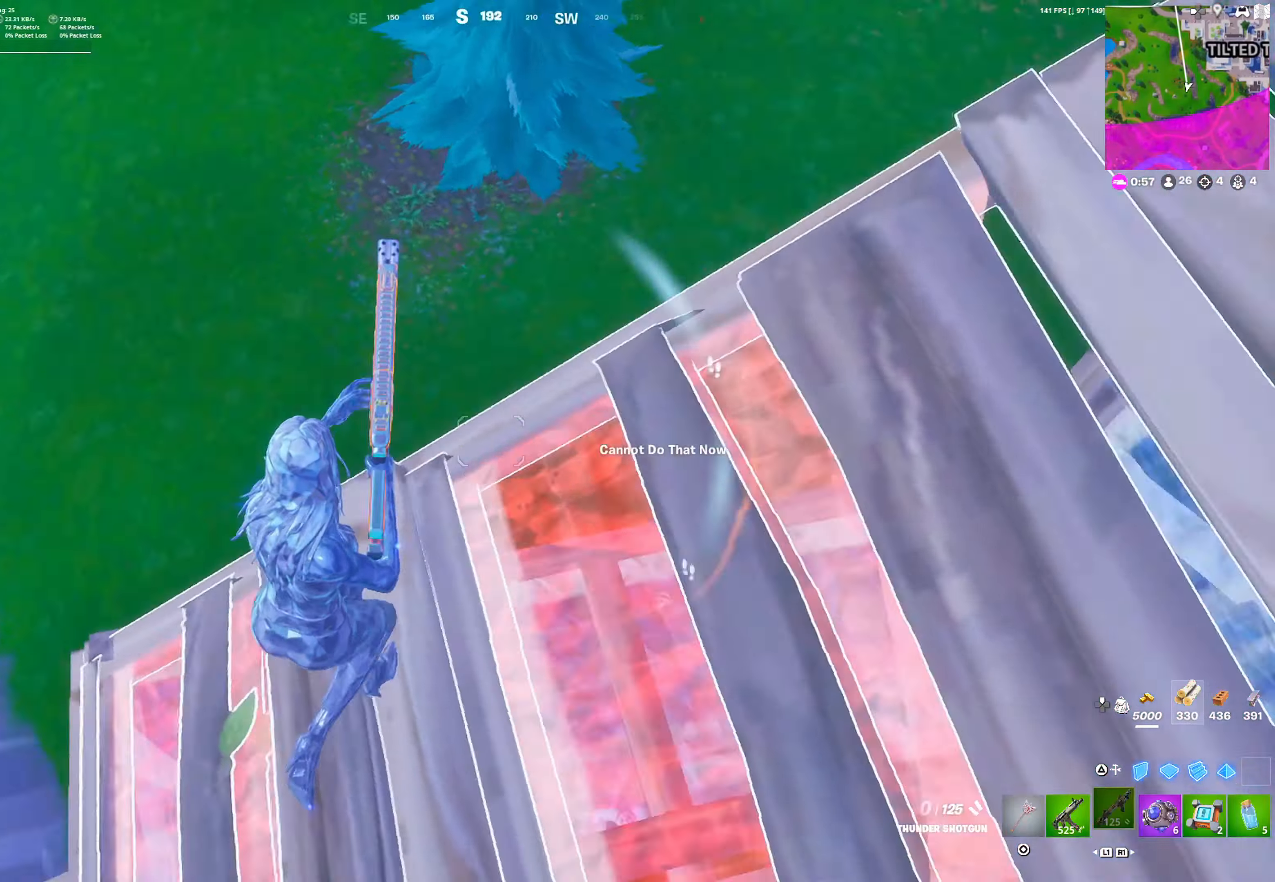
{"buttons": [], "left_stick": "up", "right_stick": "center", "events": [[33, "right_stick", "center"], [300, "left_stick", "up"]]}